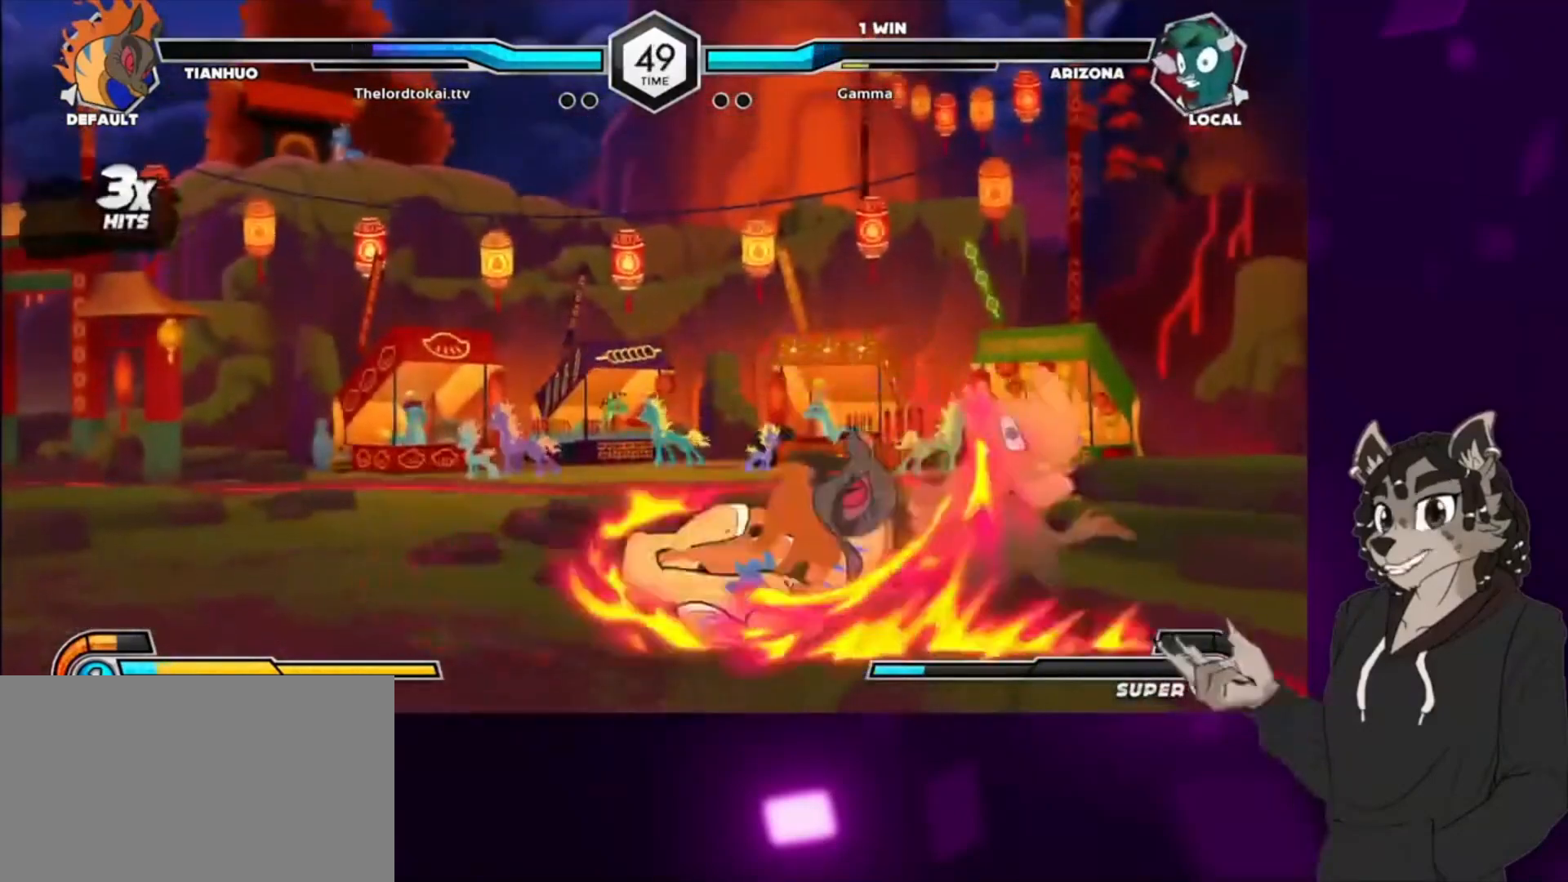
Gameplay with a controller (arcade stick); each line is a JSON object with the inputs held at the frame after it. "events" lists button and stick changes between this image and that frame as [ms after this image, input, new state], when the widget could be followed in between. Not read: L3 R3.
{"buttons": ["SQUARE", "DPAD_UP", "DPAD_LEFT"], "events": [[33, "DPAD_LEFT", "down"], [100, "SQUARE", "down"], [167, "DPAD_DOWN", "up"], [167, "DPAD_UP", "down"], [267, "DPAD_DOWN", "down"], [267, "DPAD_UP", "up"], [267, "SQUARE", "up"], [367, "DPAD_DOWN", "up"], [367, "DPAD_UP", "down"], [367, "SQUARE", "down"]]}
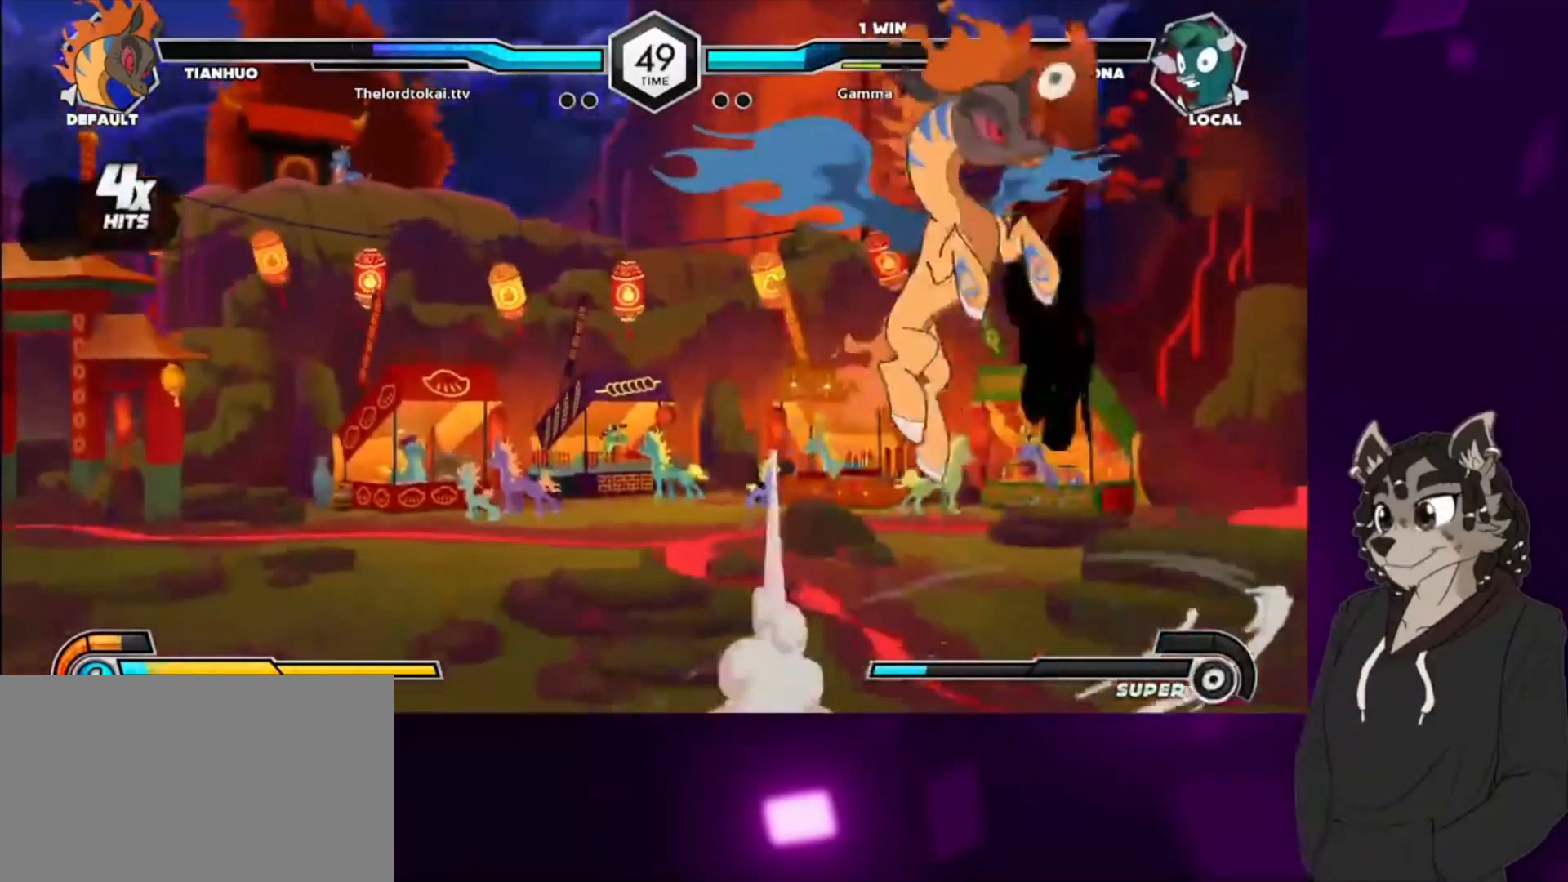
{"buttons": ["DPAD_UP"], "events": [[33, "DPAD_LEFT", "up"], [33, "DPAD_UP", "up"], [33, "SQUARE", "up"], [133, "DPAD_UP", "down"], [167, "SQUARE", "down"], [333, "DPAD_UP", "up"], [333, "SQUARE", "up"], [433, "DPAD_UP", "down"]]}
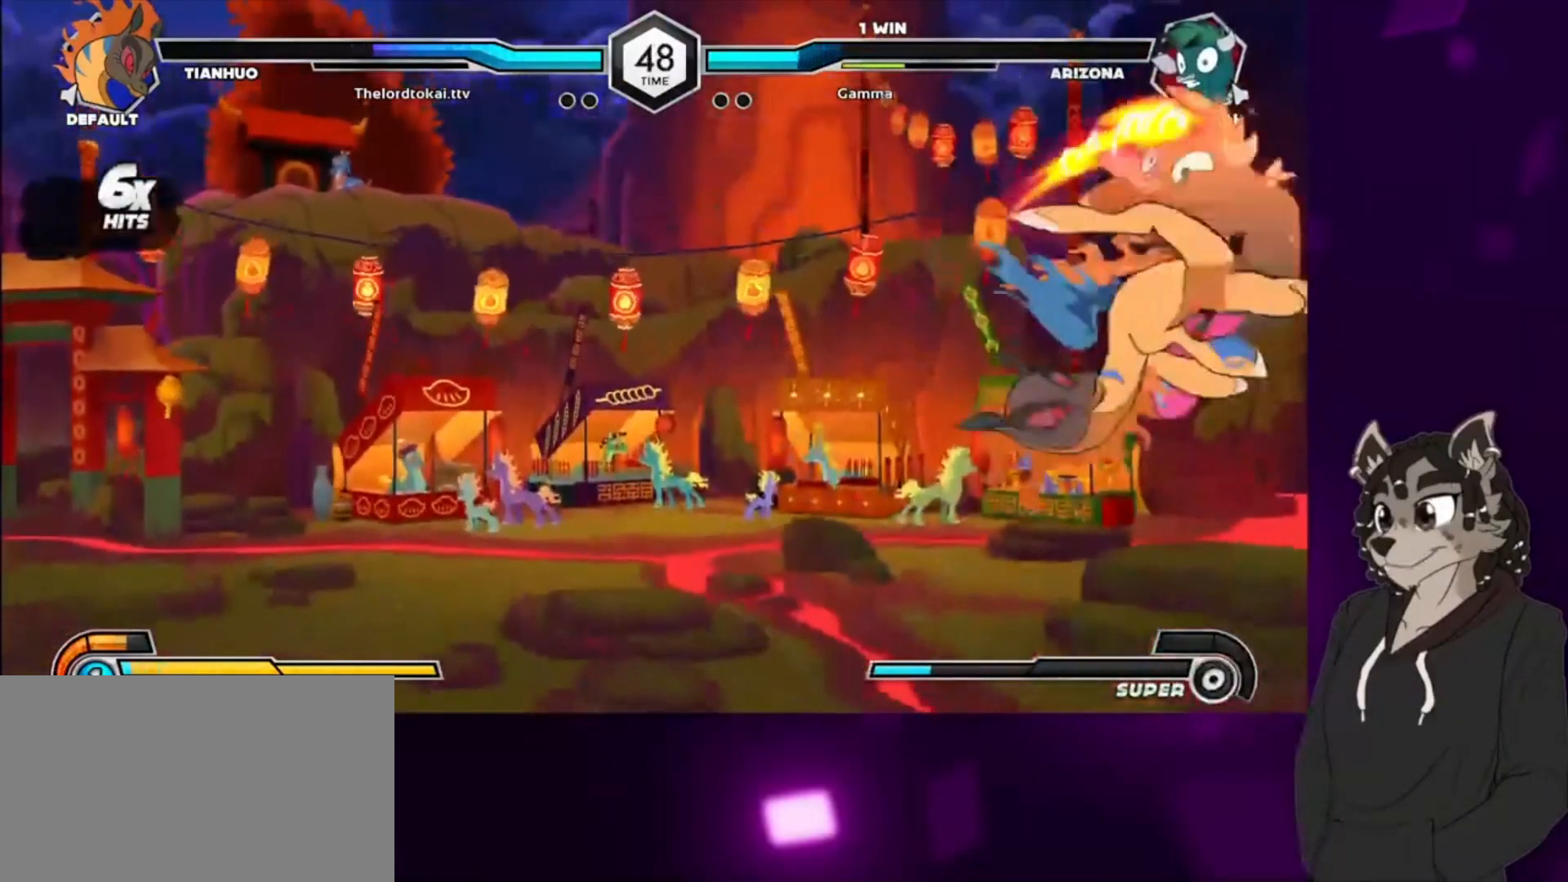
{"buttons": ["SQUARE", "DPAD_UP", "DPAD_RIGHT"], "events": [[167, "DPAD_UP", "up"], [400, "DPAD_RIGHT", "down"], [433, "SQUARE", "down"], [467, "DPAD_UP", "down"]]}
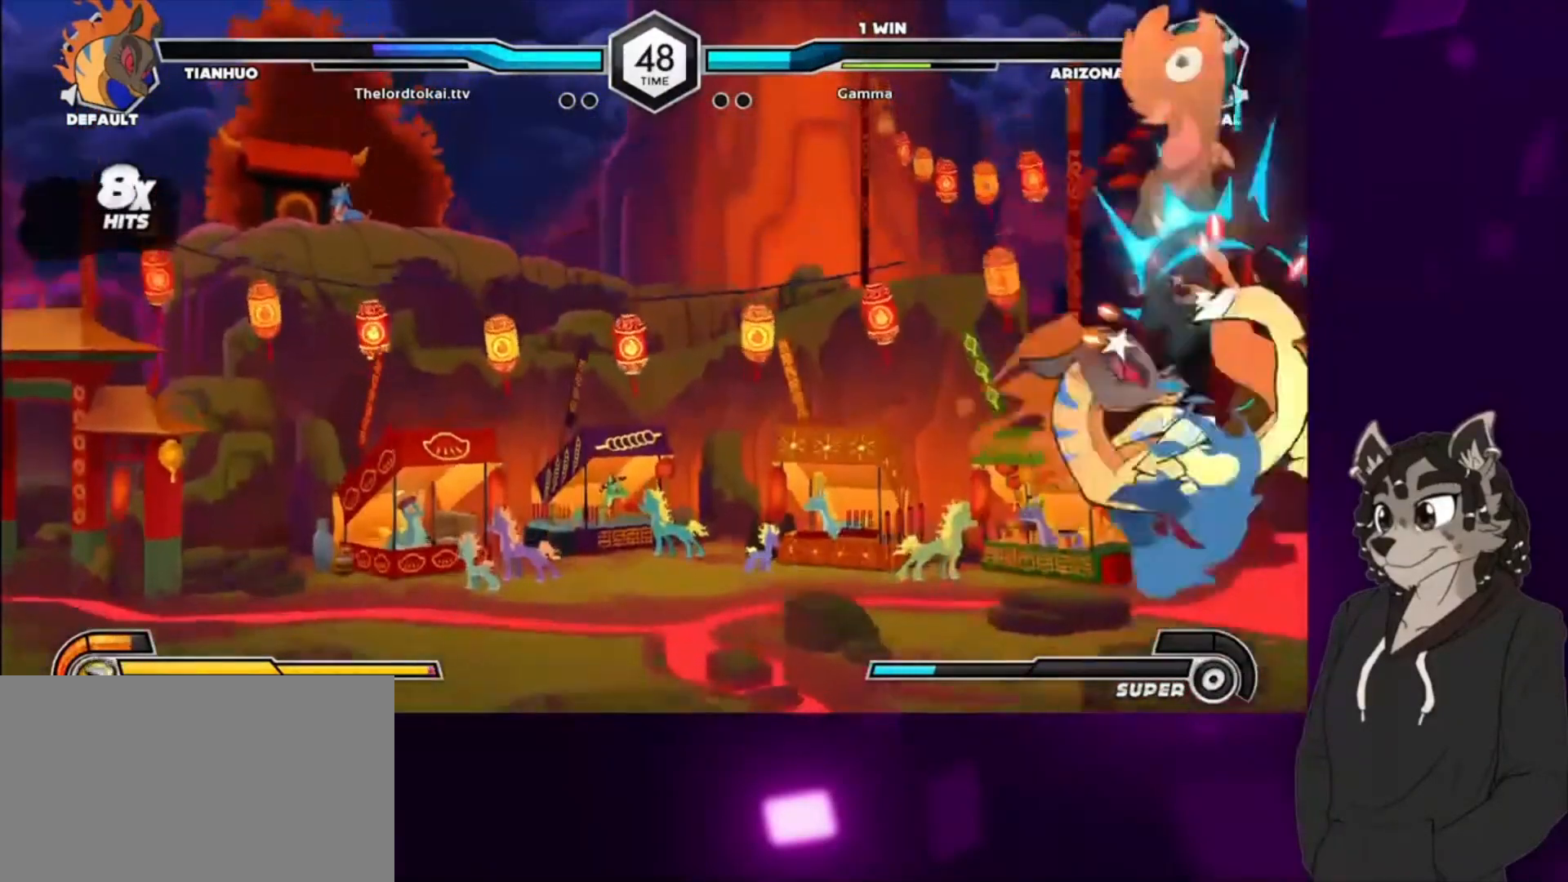
{"buttons": ["DPAD_UP", "DPAD_RIGHT"], "events": [[133, "SQUARE", "up"], [167, "DPAD_UP", "up"], [367, "DPAD_UP", "down"], [400, "SQUARE", "down"], [500, "SQUARE", "up"]]}
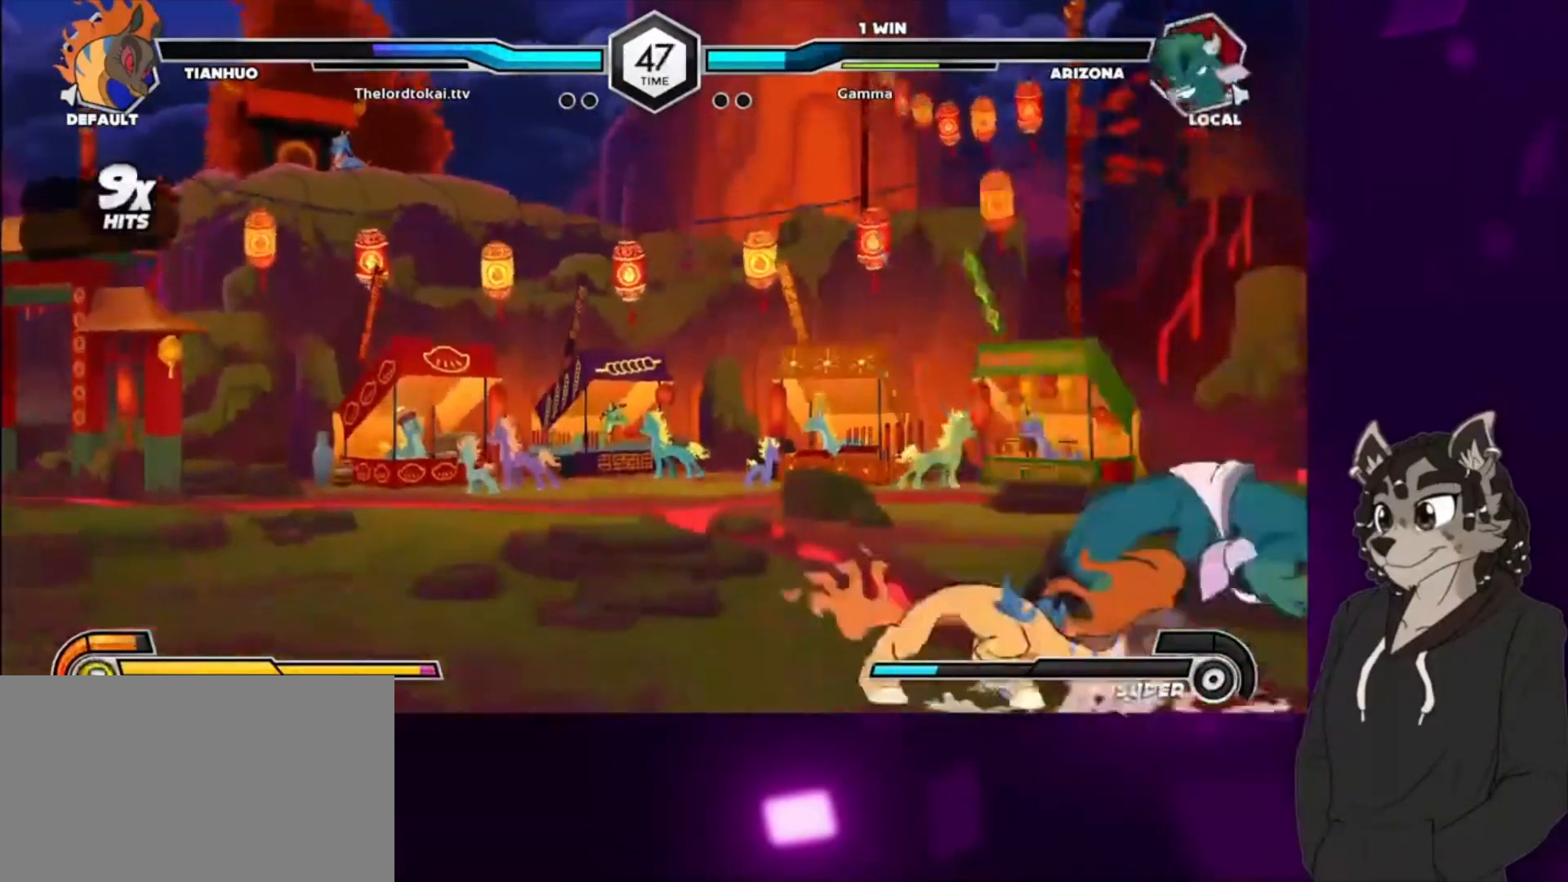
{"buttons": ["SQUARE", "DPAD_RIGHT"], "events": [[33, "DPAD_UP", "up"], [133, "SQUARE", "down"], [300, "SQUARE", "up"], [400, "SQUARE", "down"]]}
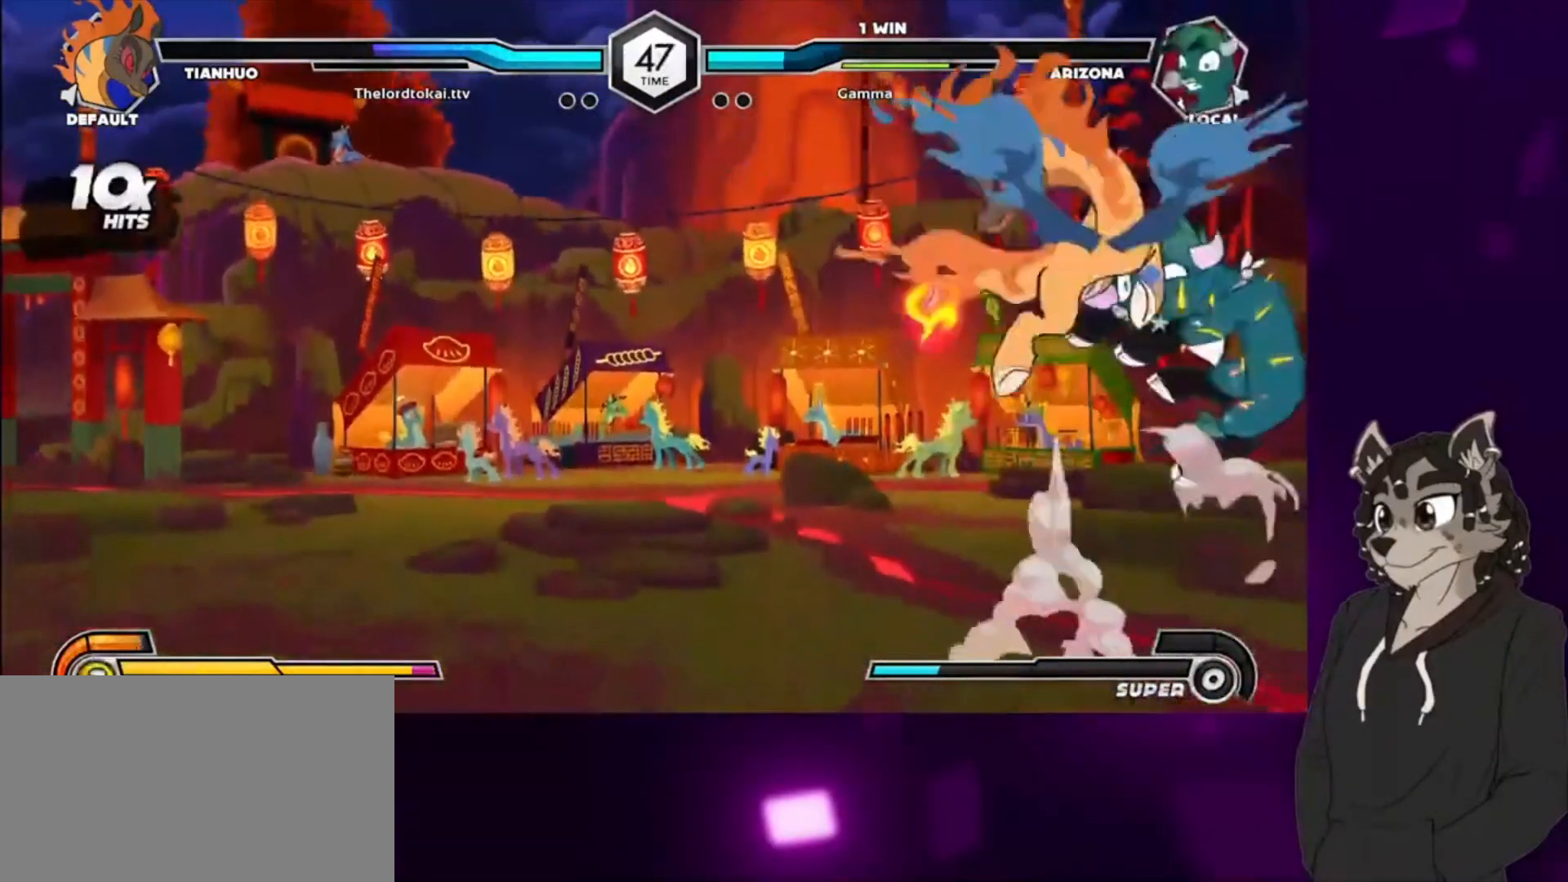
{"buttons": ["SQUARE", "DPAD_RIGHT"], "events": [[33, "SQUARE", "up"], [133, "SQUARE", "down"], [300, "SQUARE", "up"], [400, "SQUARE", "down"]]}
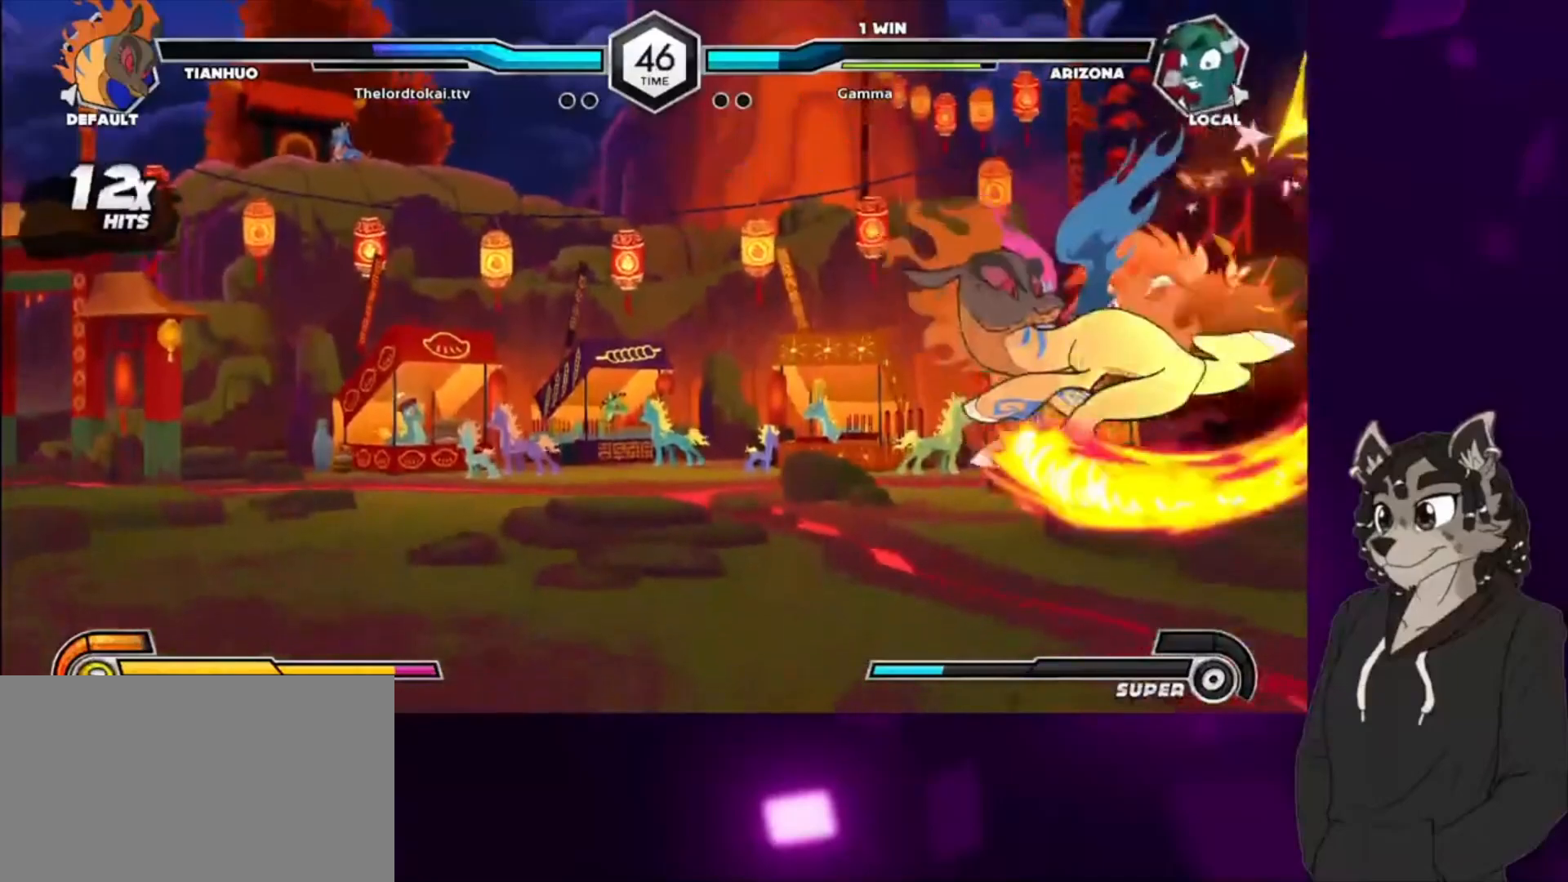
{"buttons": ["DPAD_RIGHT"], "events": [[67, "SQUARE", "up"], [233, "SQUARE", "down"], [400, "SQUARE", "up"]]}
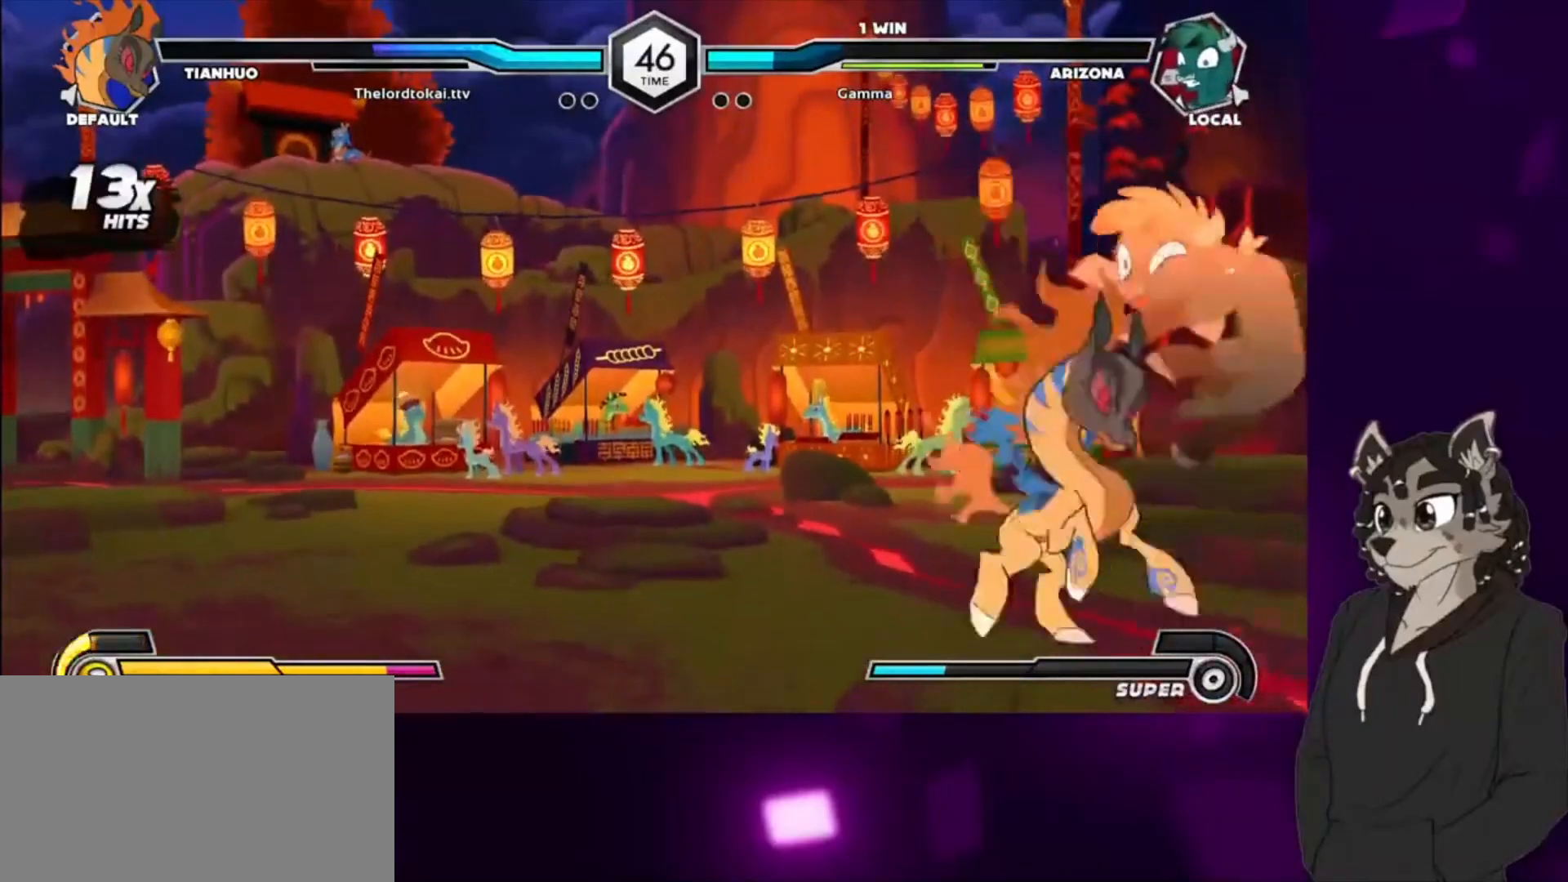
{"buttons": ["SQUARE", "DPAD_RIGHT"], "events": [[133, "SQUARE", "down"], [300, "SQUARE", "up"], [400, "SQUARE", "down"]]}
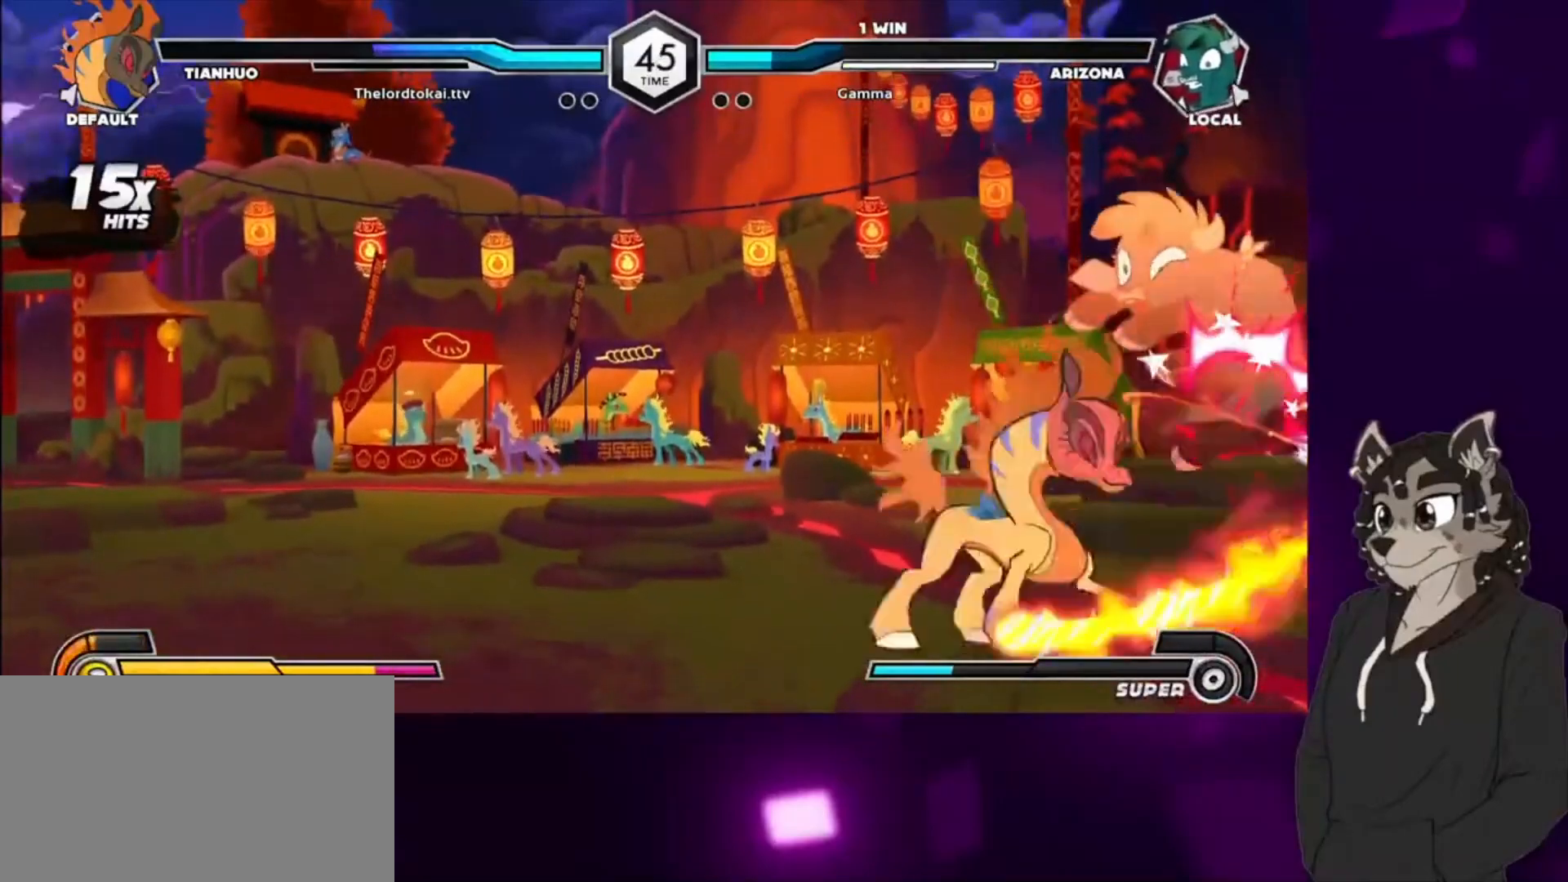
{"buttons": ["DPAD_DOWN", "DPAD_RIGHT"], "events": [[33, "DPAD_DOWN", "down"], [67, "SQUARE", "up"], [300, "SQUARE", "down"], [467, "SQUARE", "up"]]}
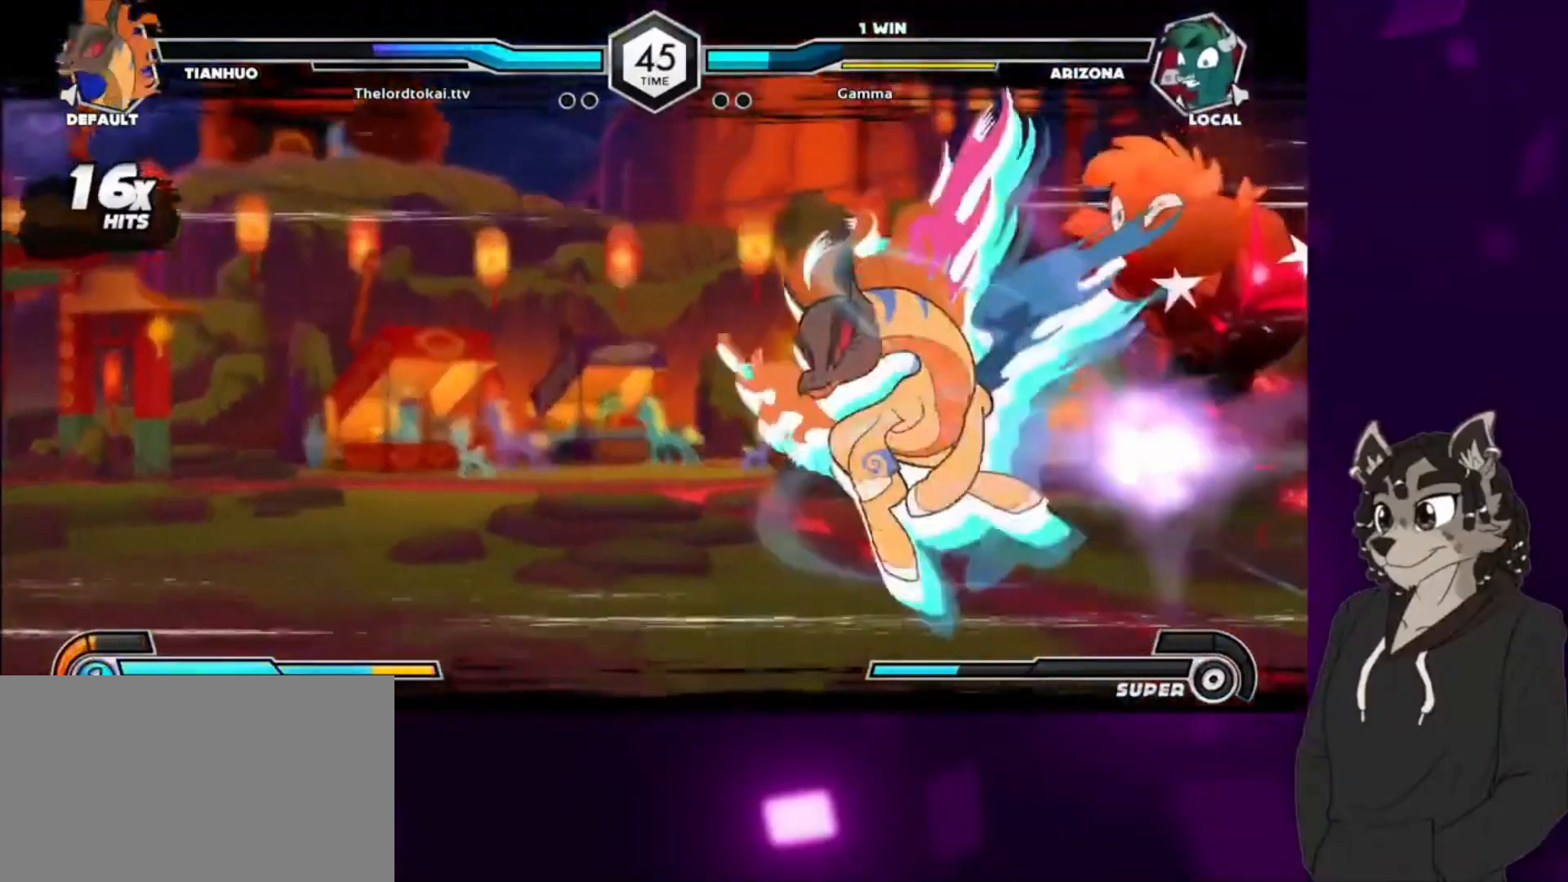
{"buttons": ["DPAD_DOWN", "DPAD_RIGHT"], "events": [[200, "SQUARE", "down"], [467, "SQUARE", "up"]]}
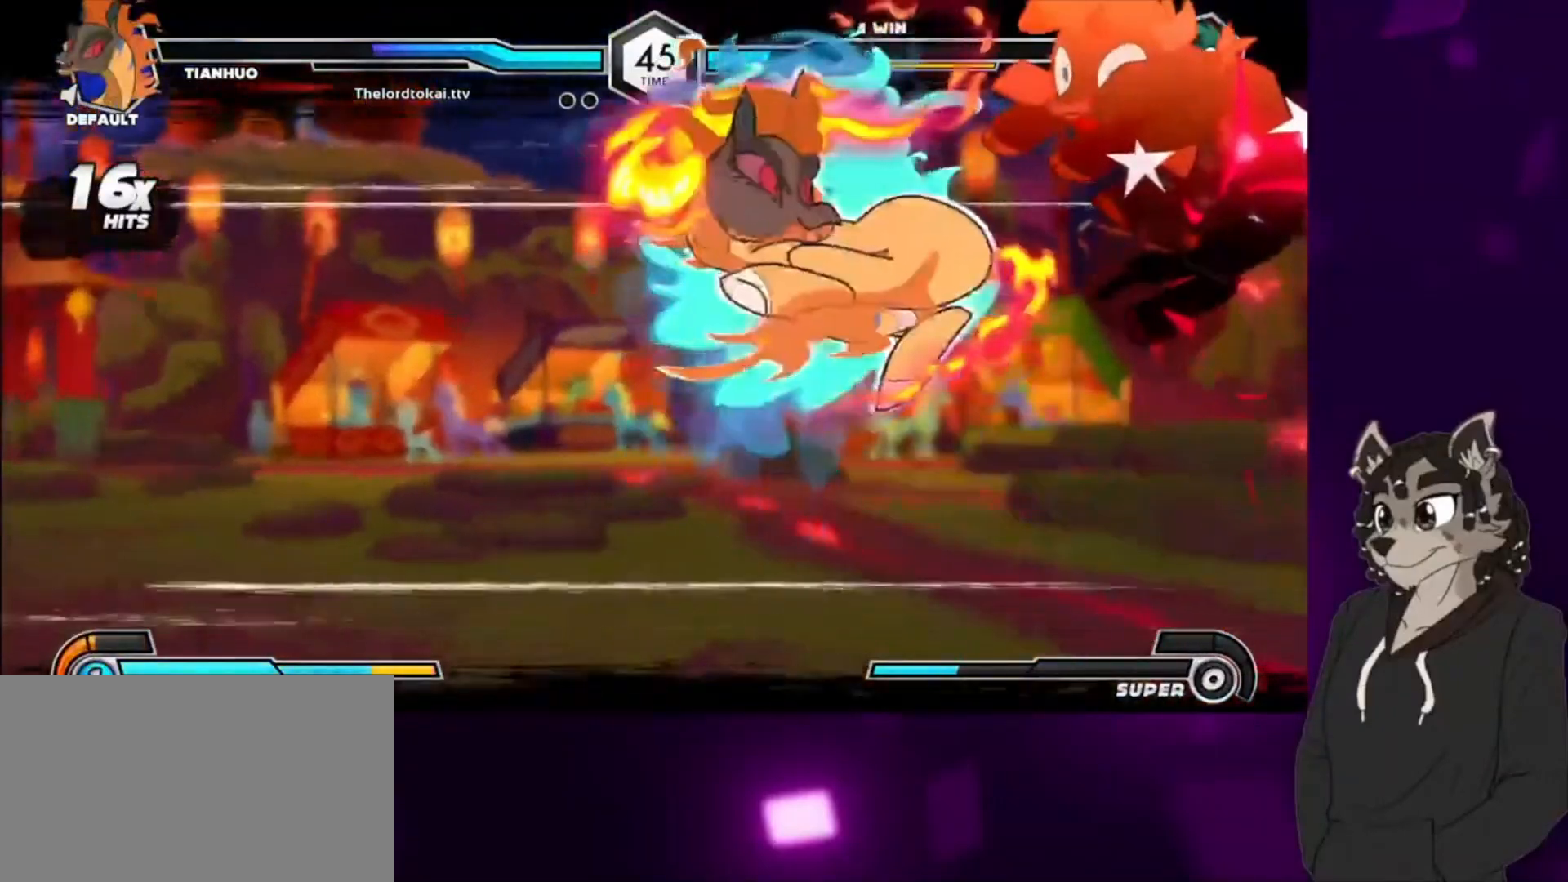
{"buttons": ["DPAD_DOWN", "DPAD_RIGHT"], "events": [[233, "SQUARE", "down"], [467, "SQUARE", "up"]]}
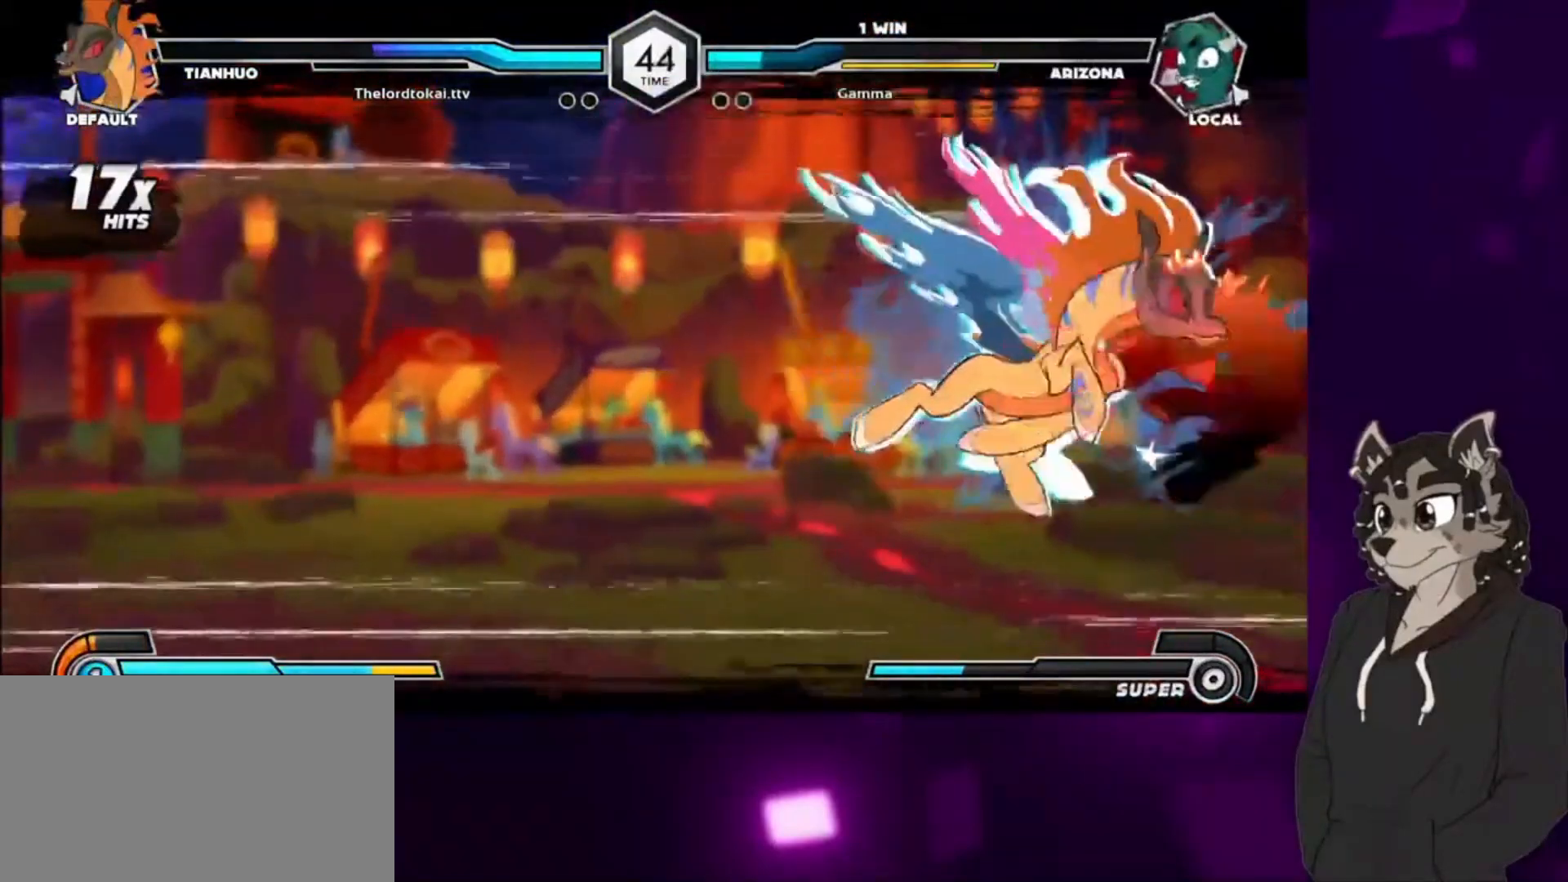
{"buttons": ["DPAD_DOWN", "DPAD_RIGHT"], "events": [[133, "SQUARE", "down"], [367, "SQUARE", "up"]]}
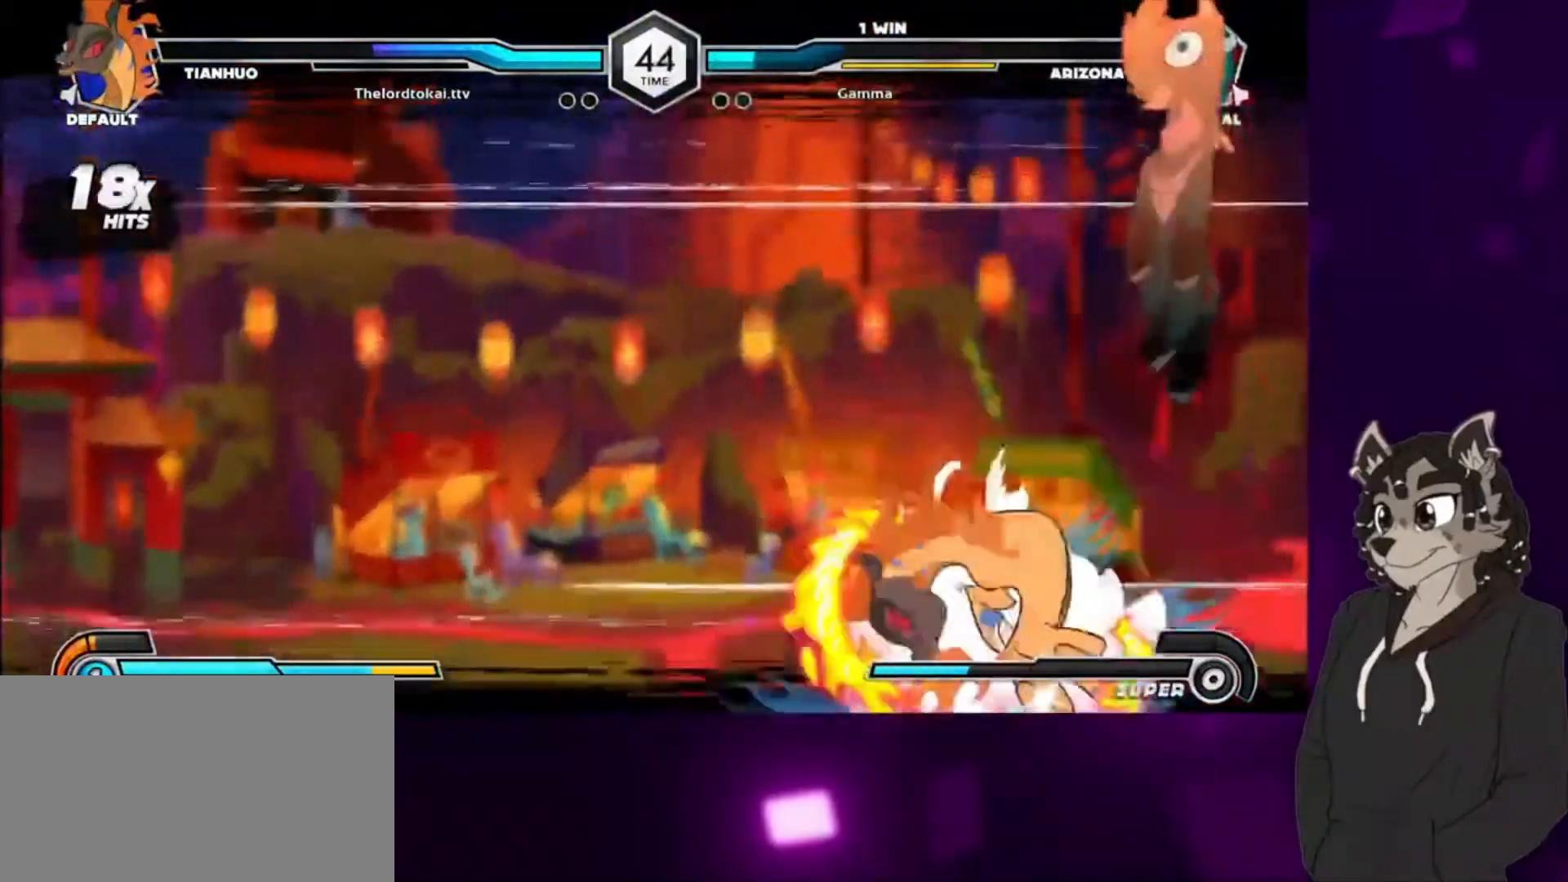
{"buttons": ["SQUARE", "DPAD_DOWN", "DPAD_RIGHT"], "events": [[33, "SQUARE", "down"], [233, "SQUARE", "up"], [367, "SQUARE", "down"]]}
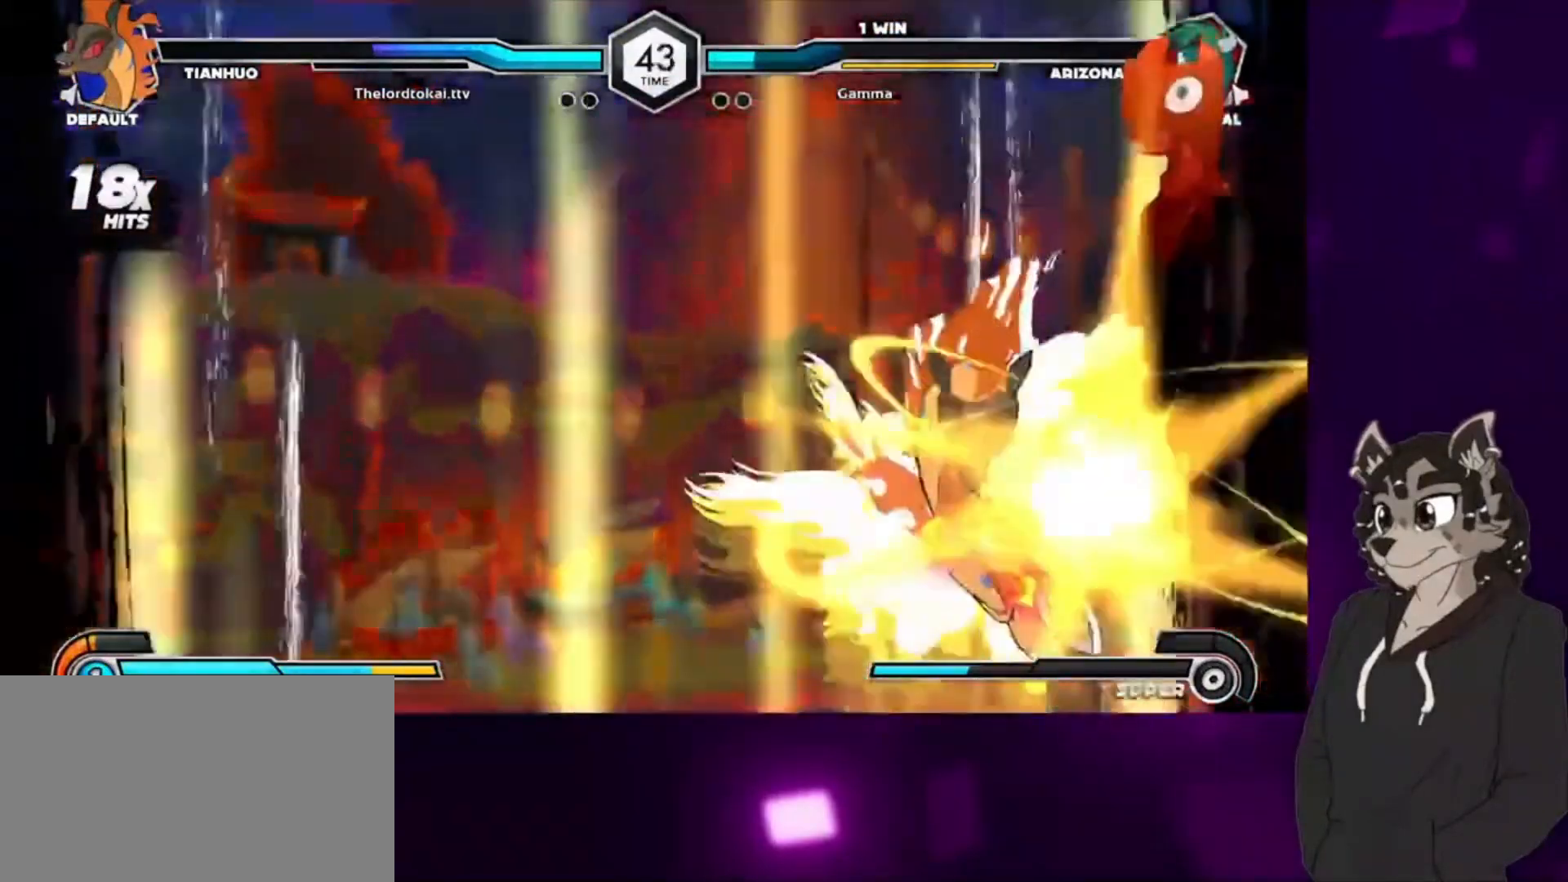
{"buttons": ["DPAD_DOWN", "DPAD_RIGHT"], "events": [[67, "SQUARE", "up"], [167, "SQUARE", "down"], [367, "SQUARE", "up"]]}
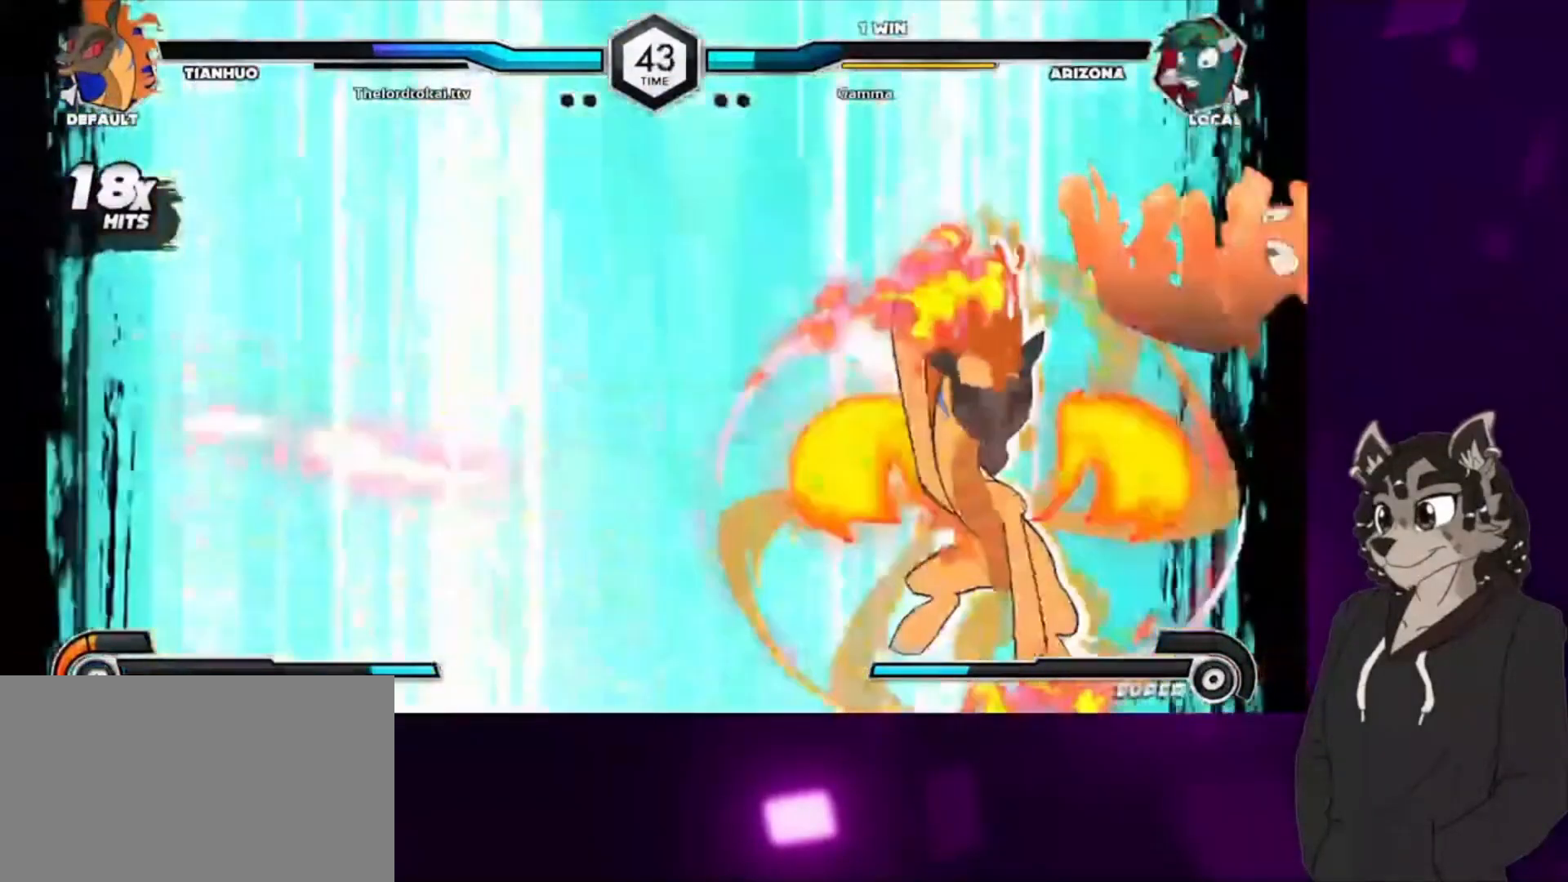
{"buttons": ["DPAD_DOWN", "DPAD_RIGHT"], "events": []}
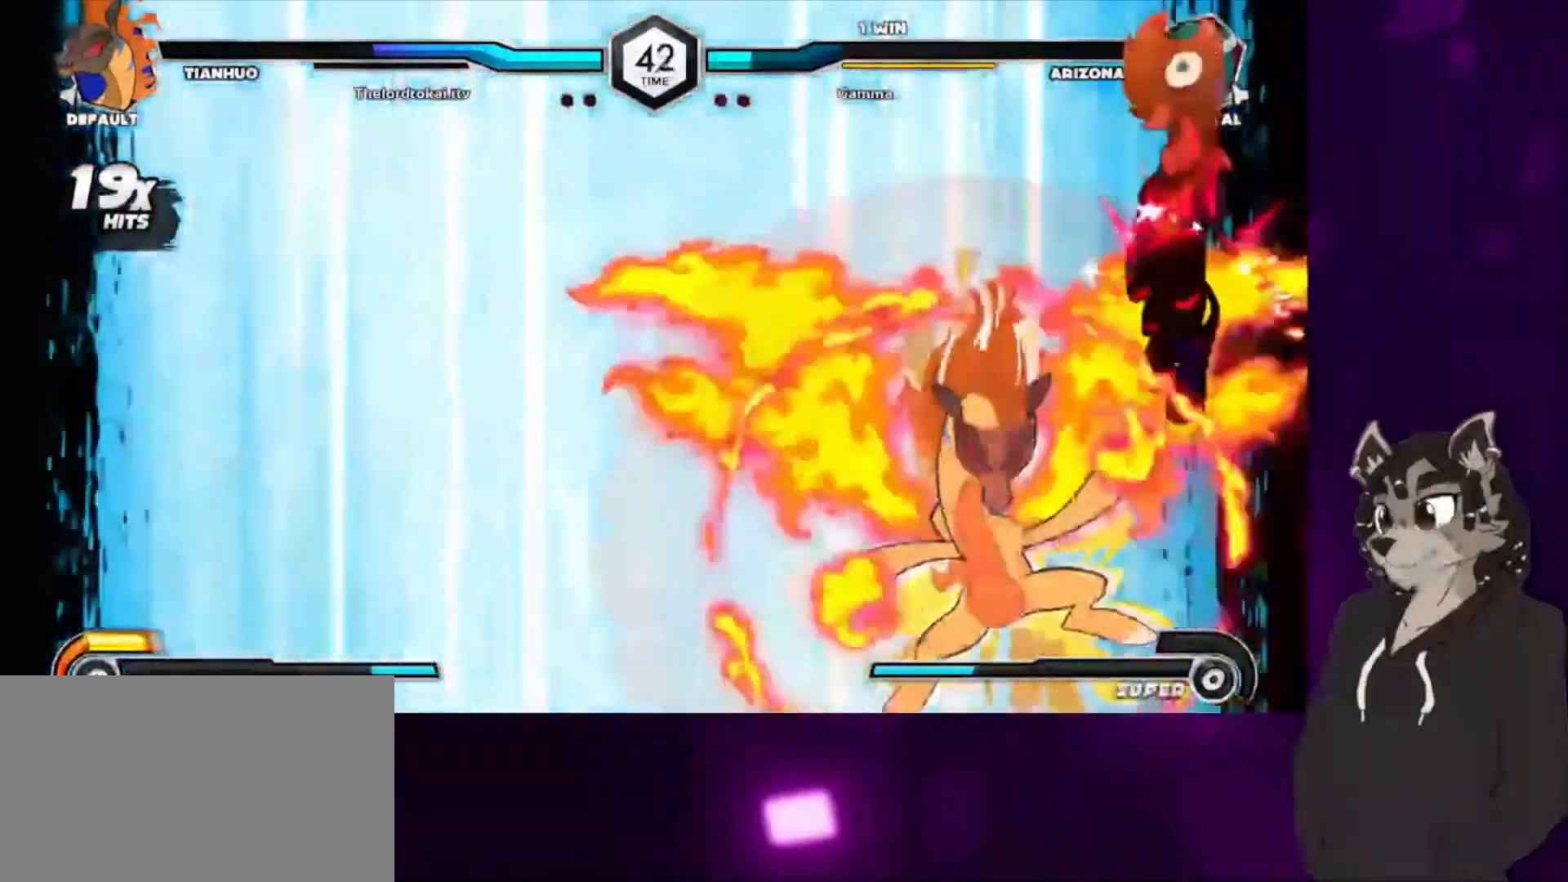
{"buttons": [], "events": [[233, "DPAD_DOWN", "up"], [233, "DPAD_RIGHT", "up"]]}
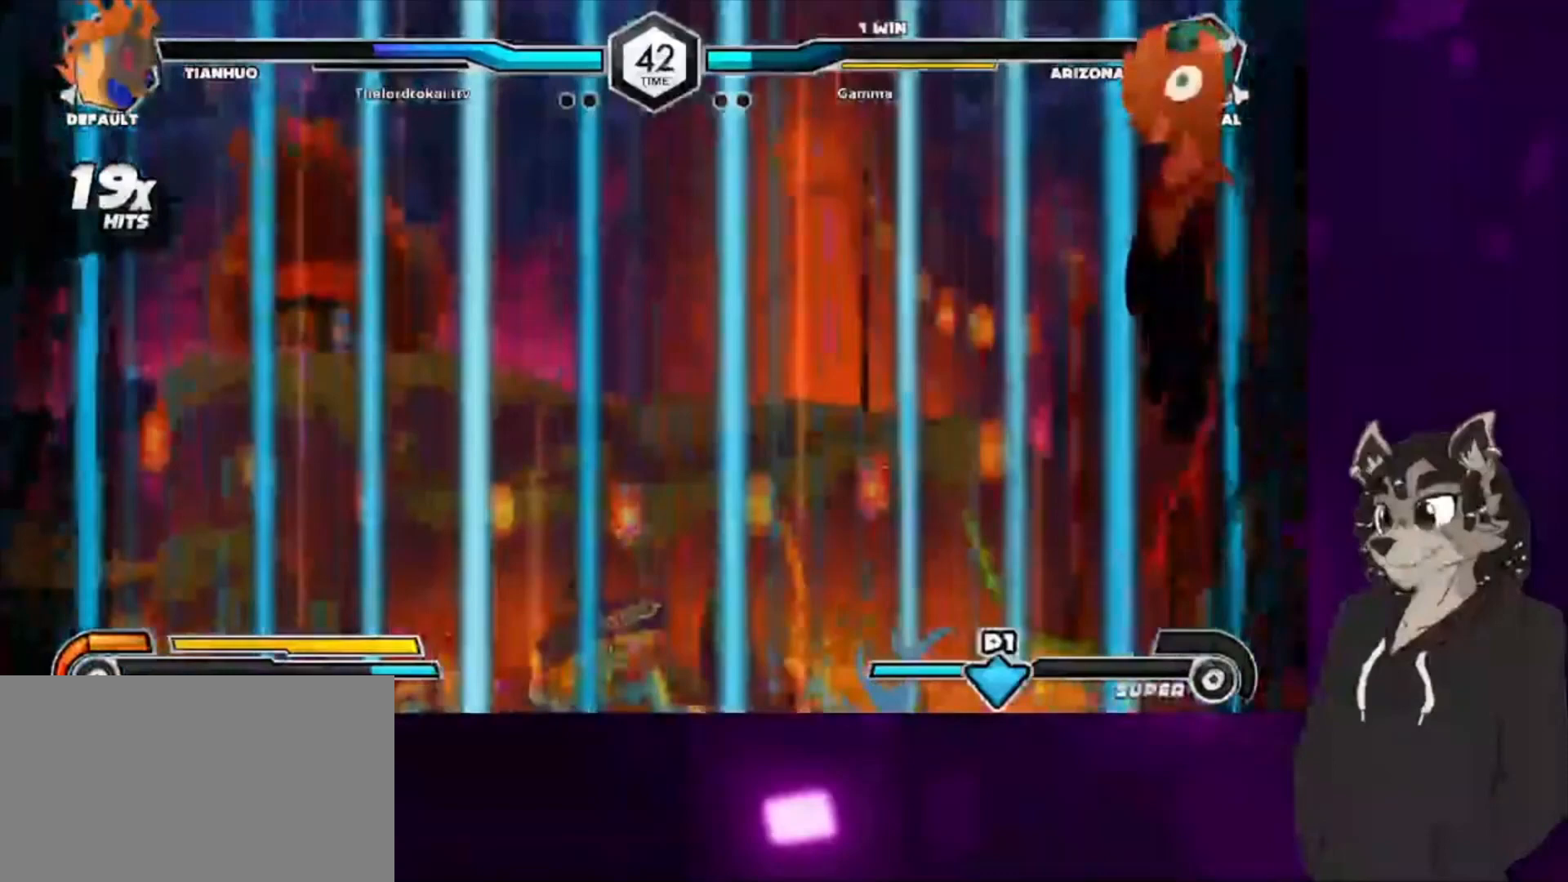
{"buttons": [], "events": []}
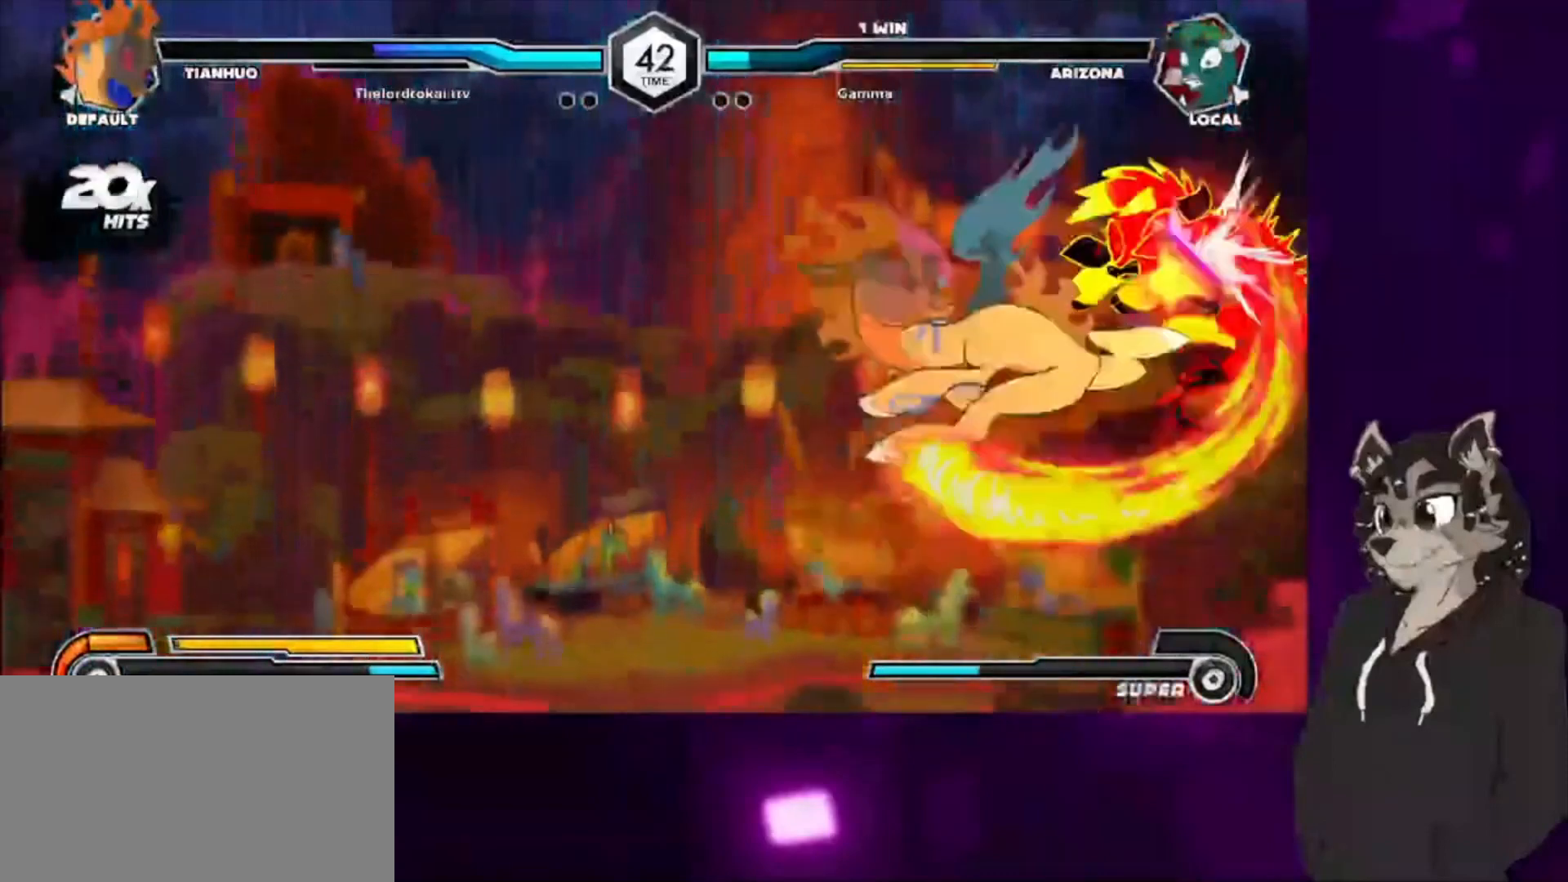
{"buttons": [], "events": []}
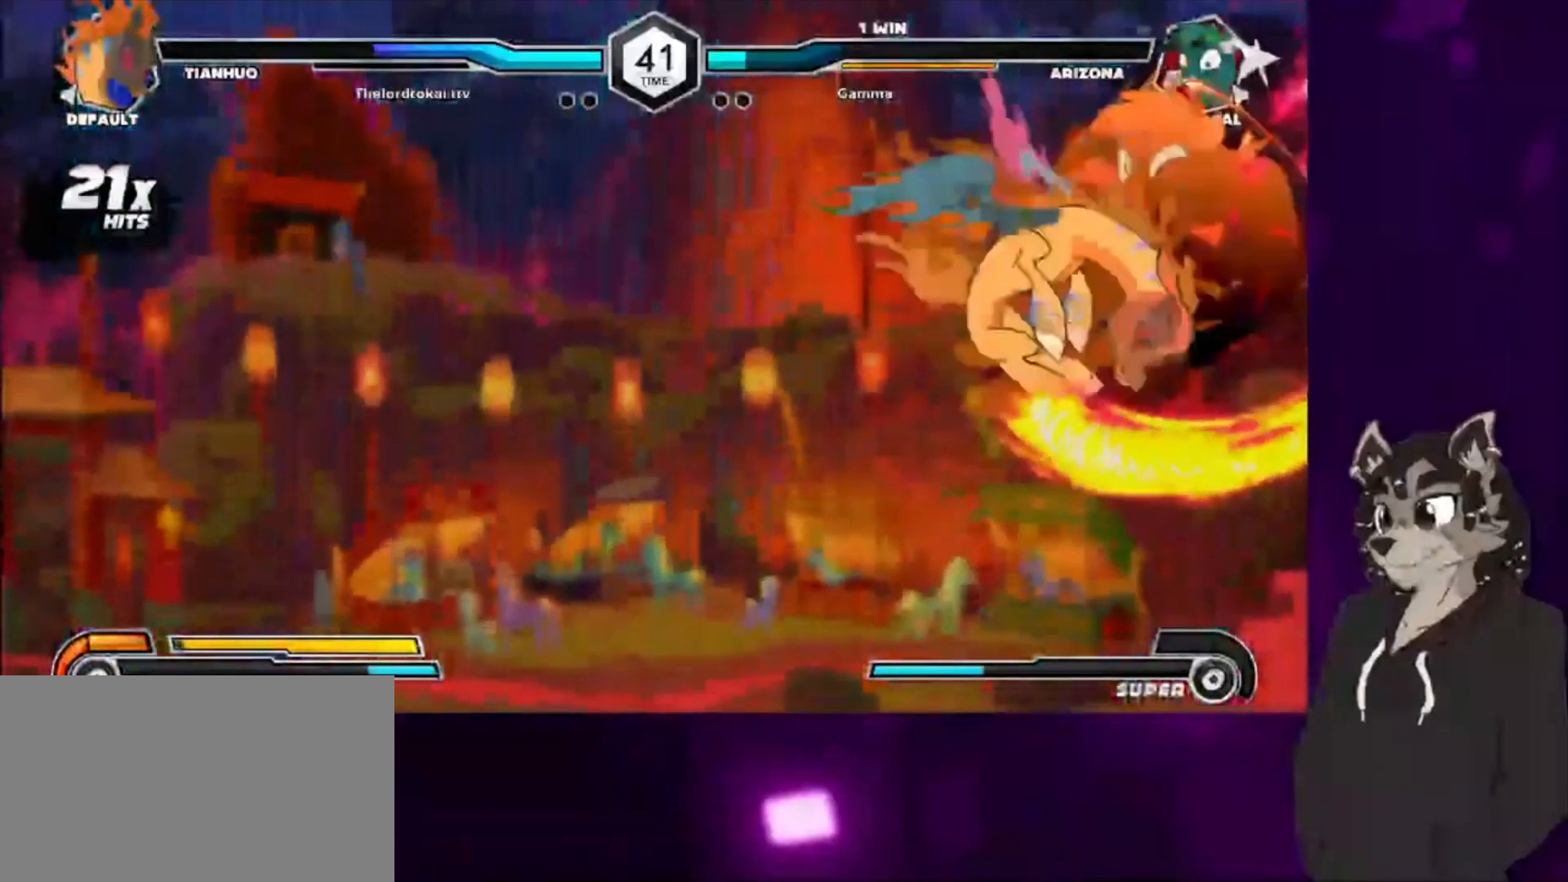
{"buttons": [], "events": []}
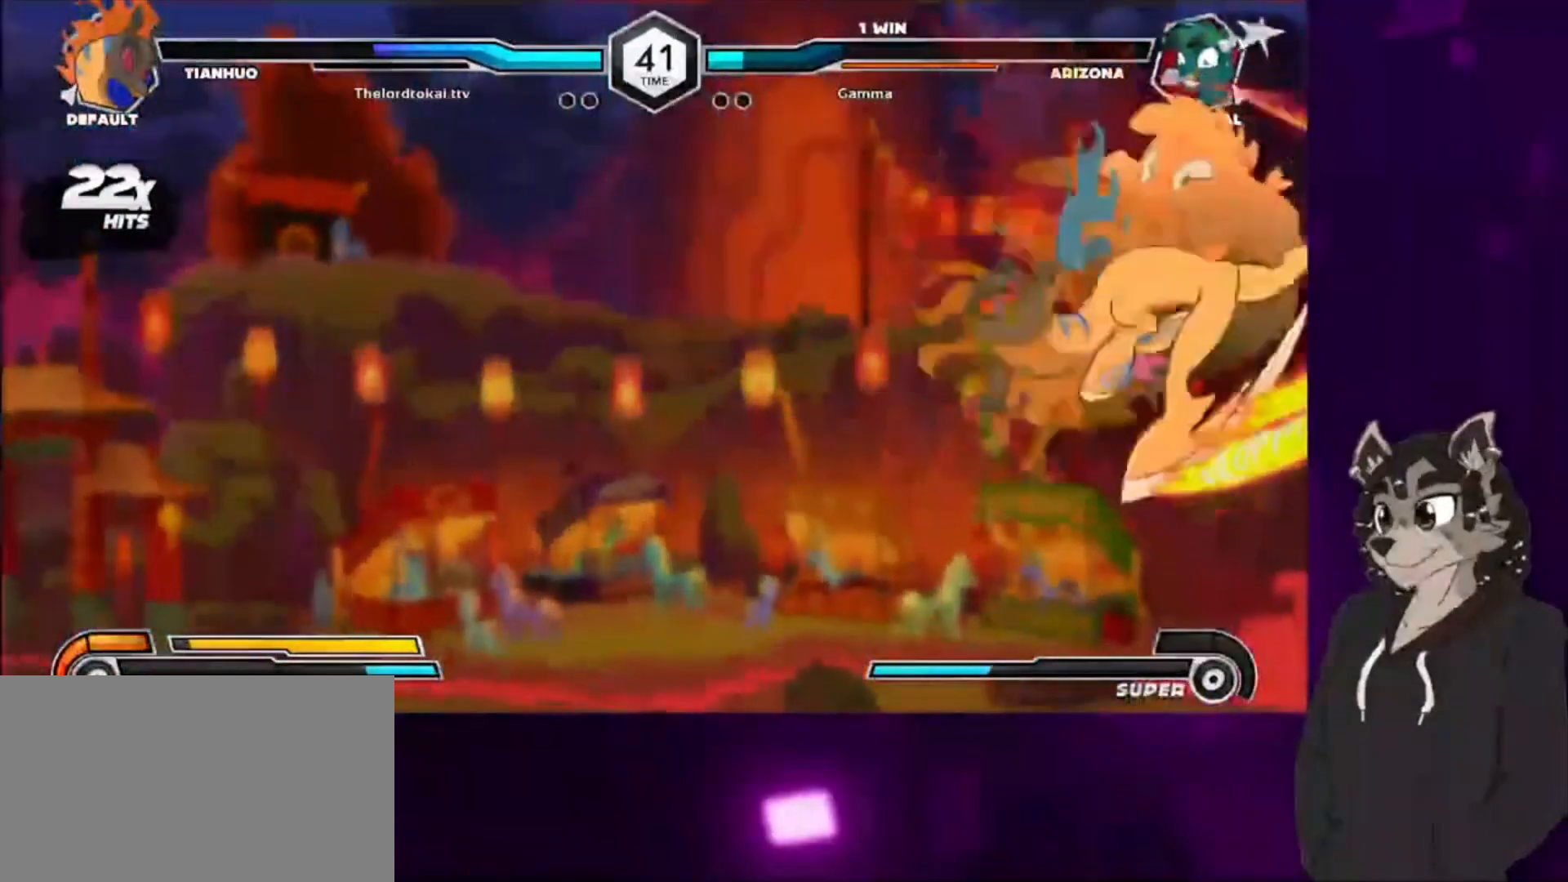
{"buttons": [], "events": []}
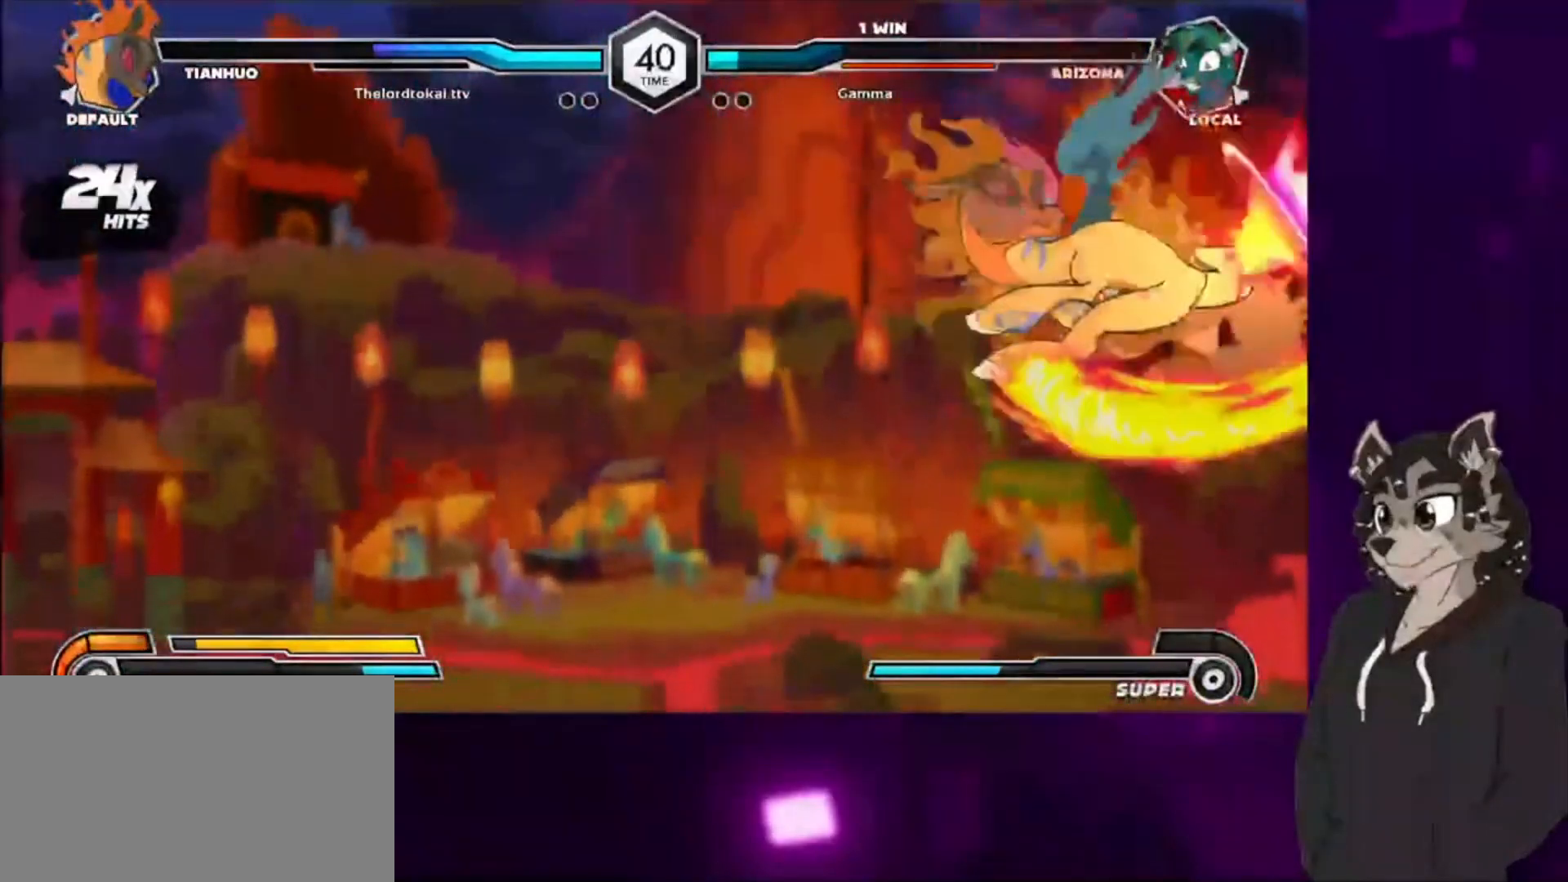
{"buttons": [], "events": []}
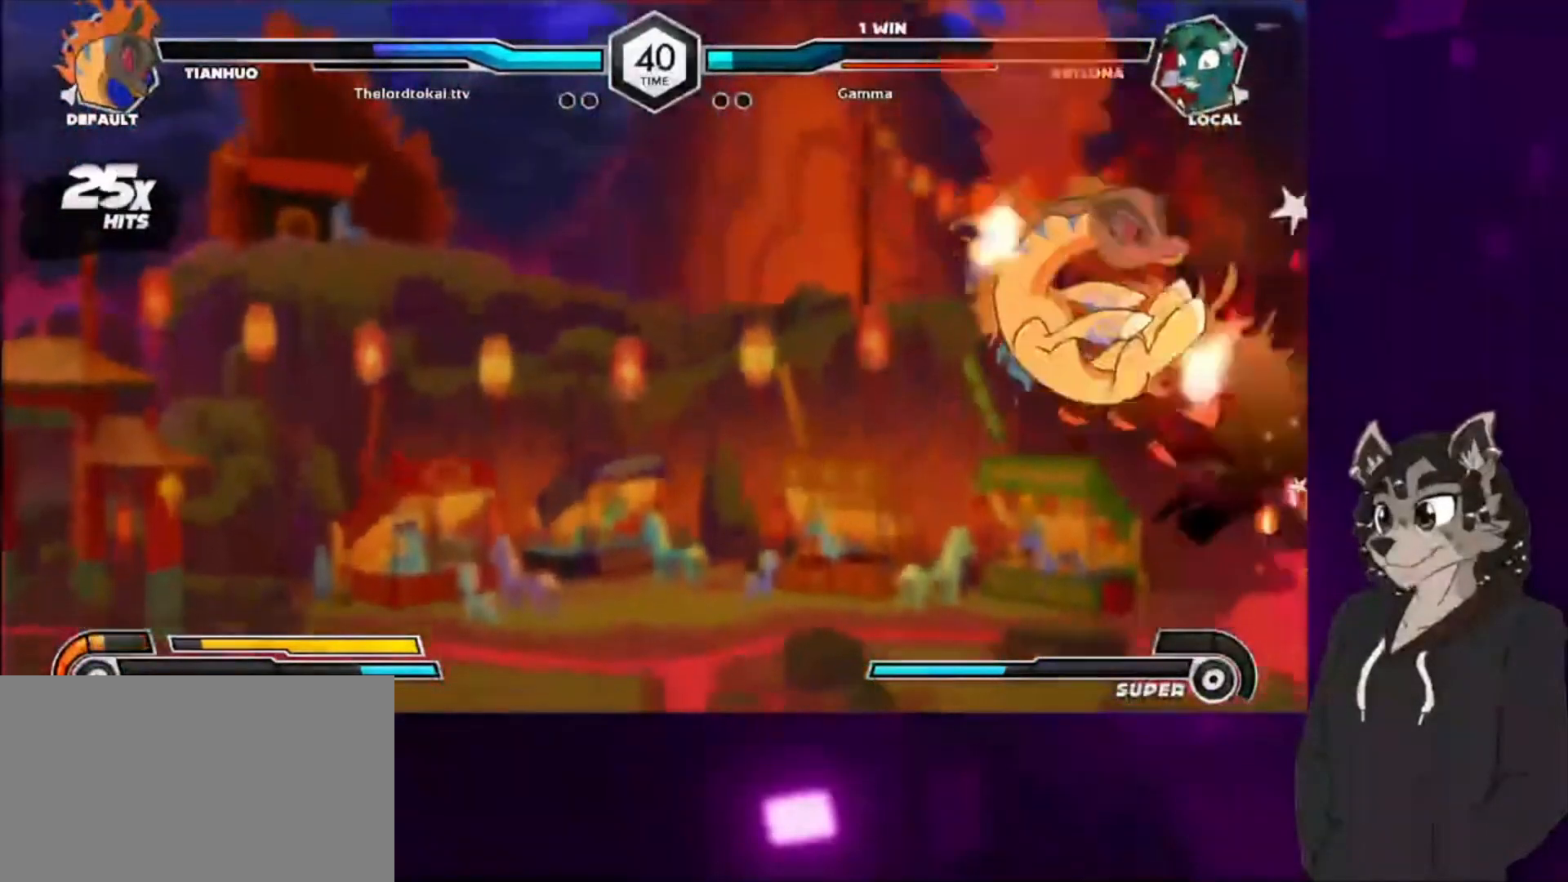
{"buttons": [], "events": []}
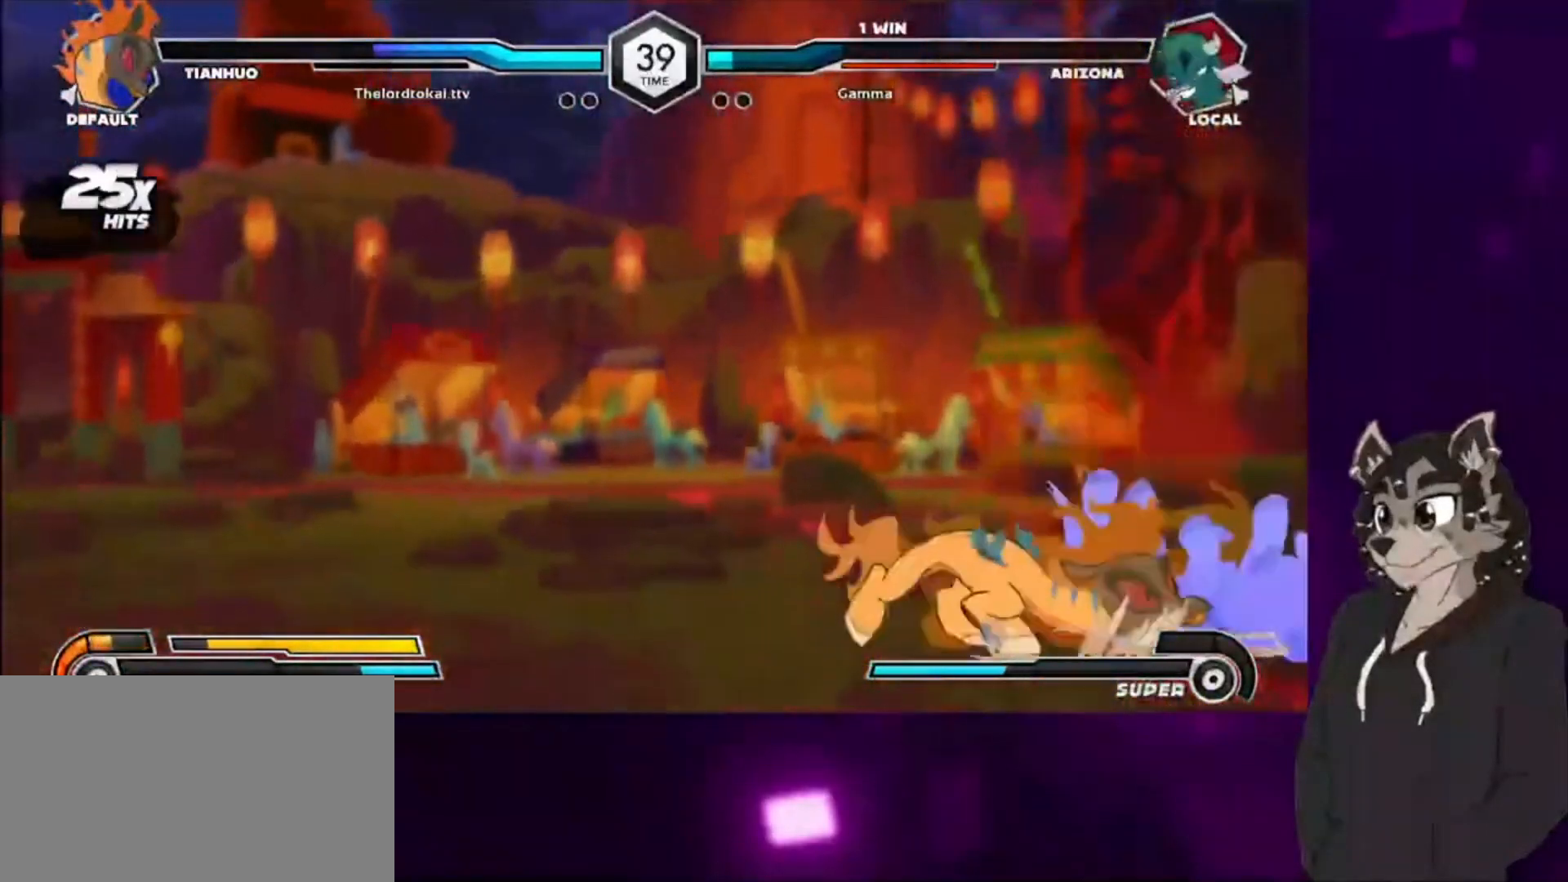
{"buttons": ["SQUARE", "DPAD_DOWN", "DPAD_RIGHT"], "events": [[400, "DPAD_DOWN", "down"], [400, "SQUARE", "down"], [500, "DPAD_RIGHT", "down"]]}
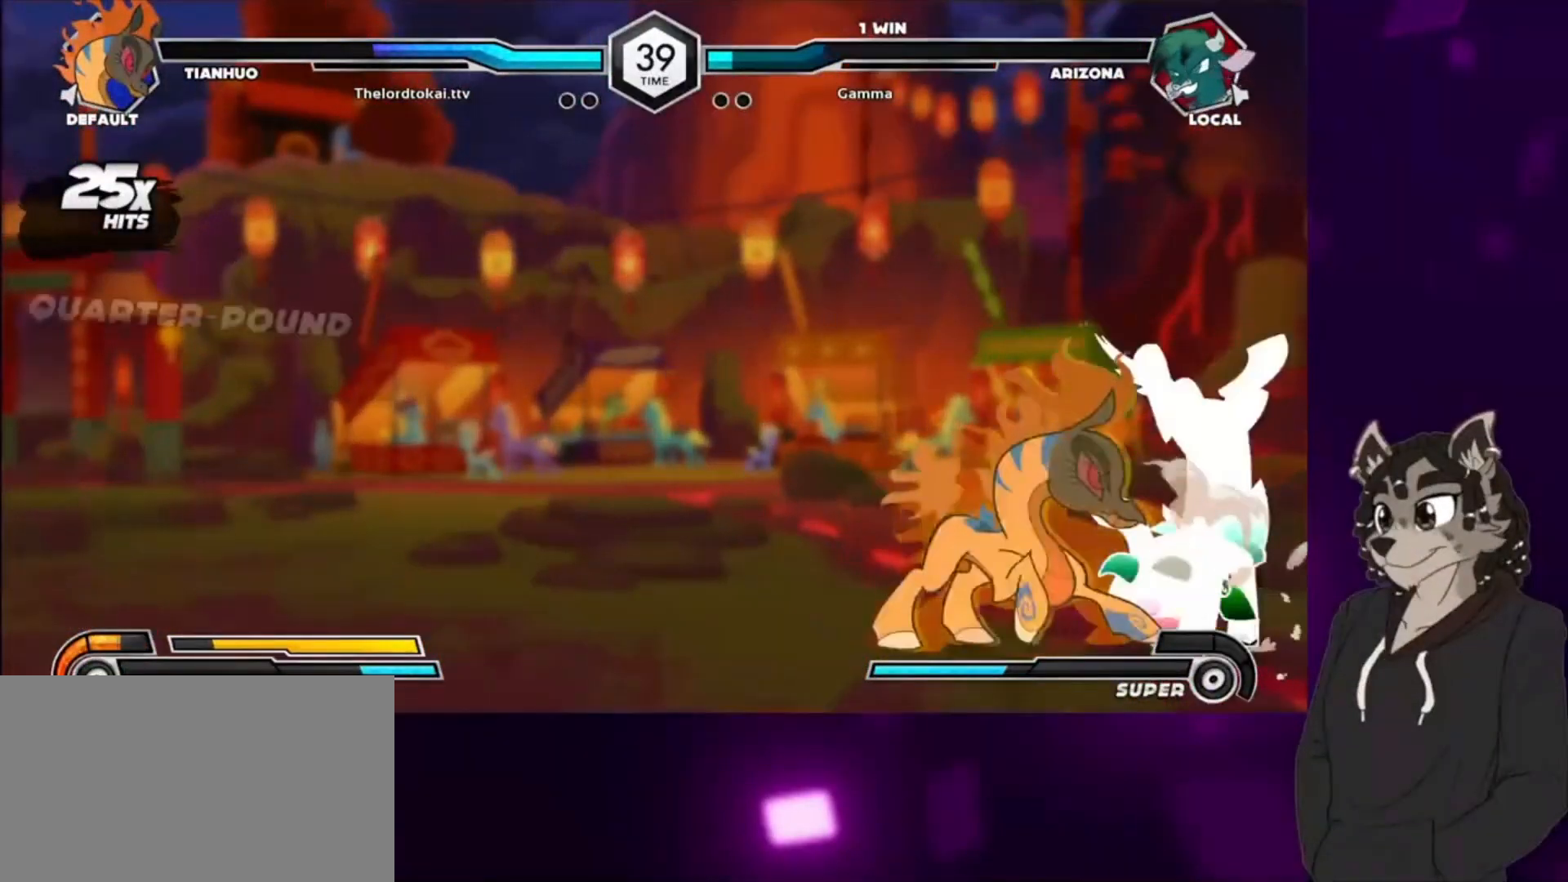
{"buttons": ["DPAD_RIGHT"], "events": [[33, "SQUARE", "up"], [133, "SQUARE", "down"], [233, "SQUARE", "up"], [267, "DPAD_DOWN", "up"], [300, "SQUARE", "down"], [400, "SQUARE", "up"]]}
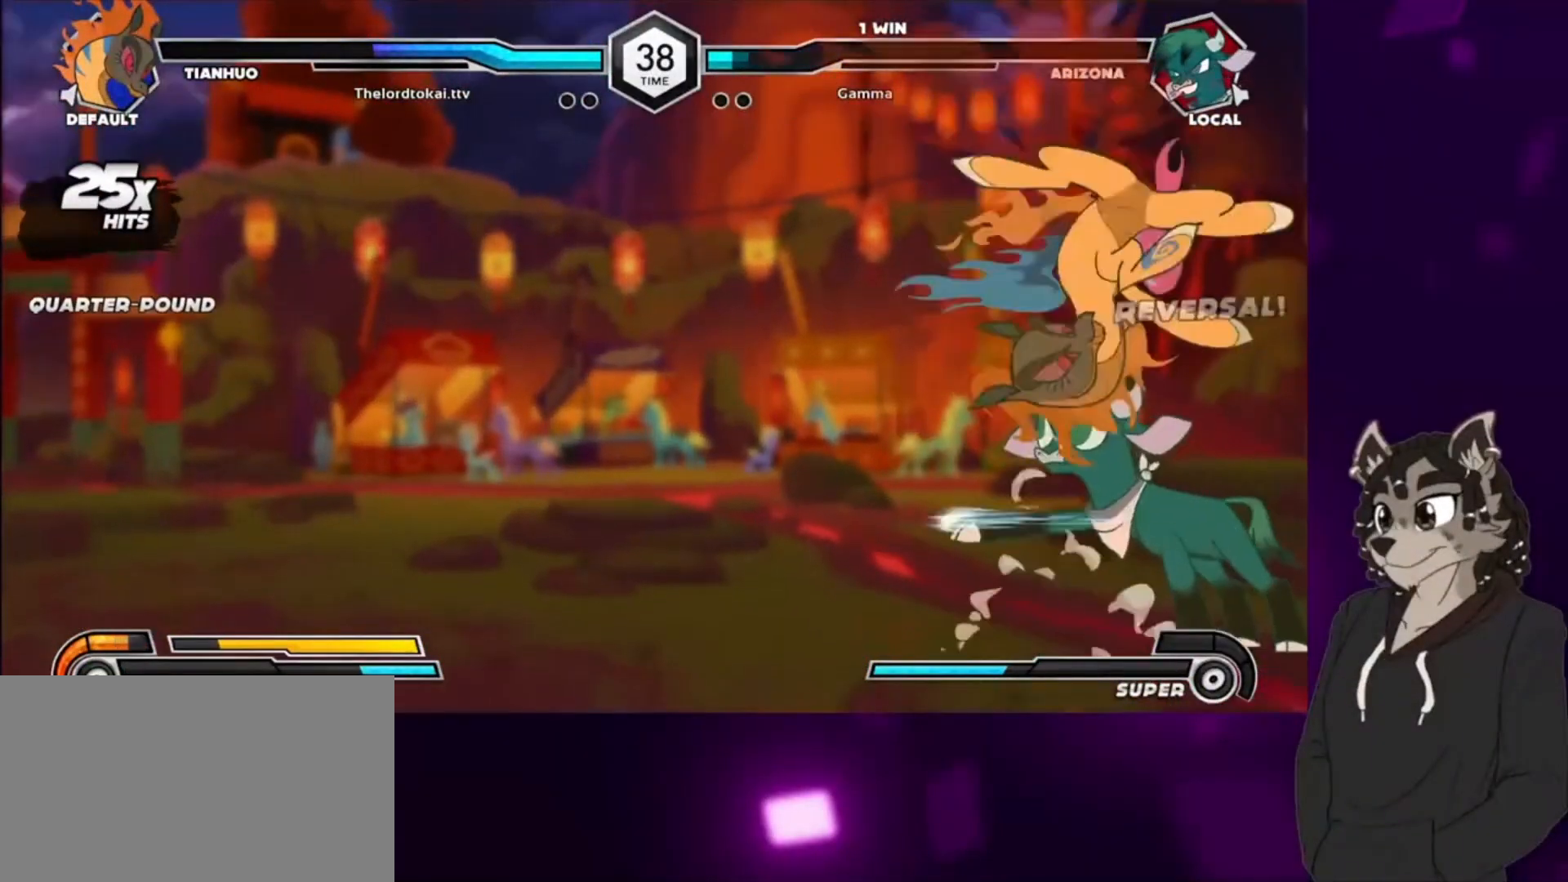
{"buttons": ["DPAD_RIGHT"], "events": [[167, "SQUARE", "down"], [267, "SQUARE", "up"], [333, "SQUARE", "down"], [433, "SQUARE", "up"]]}
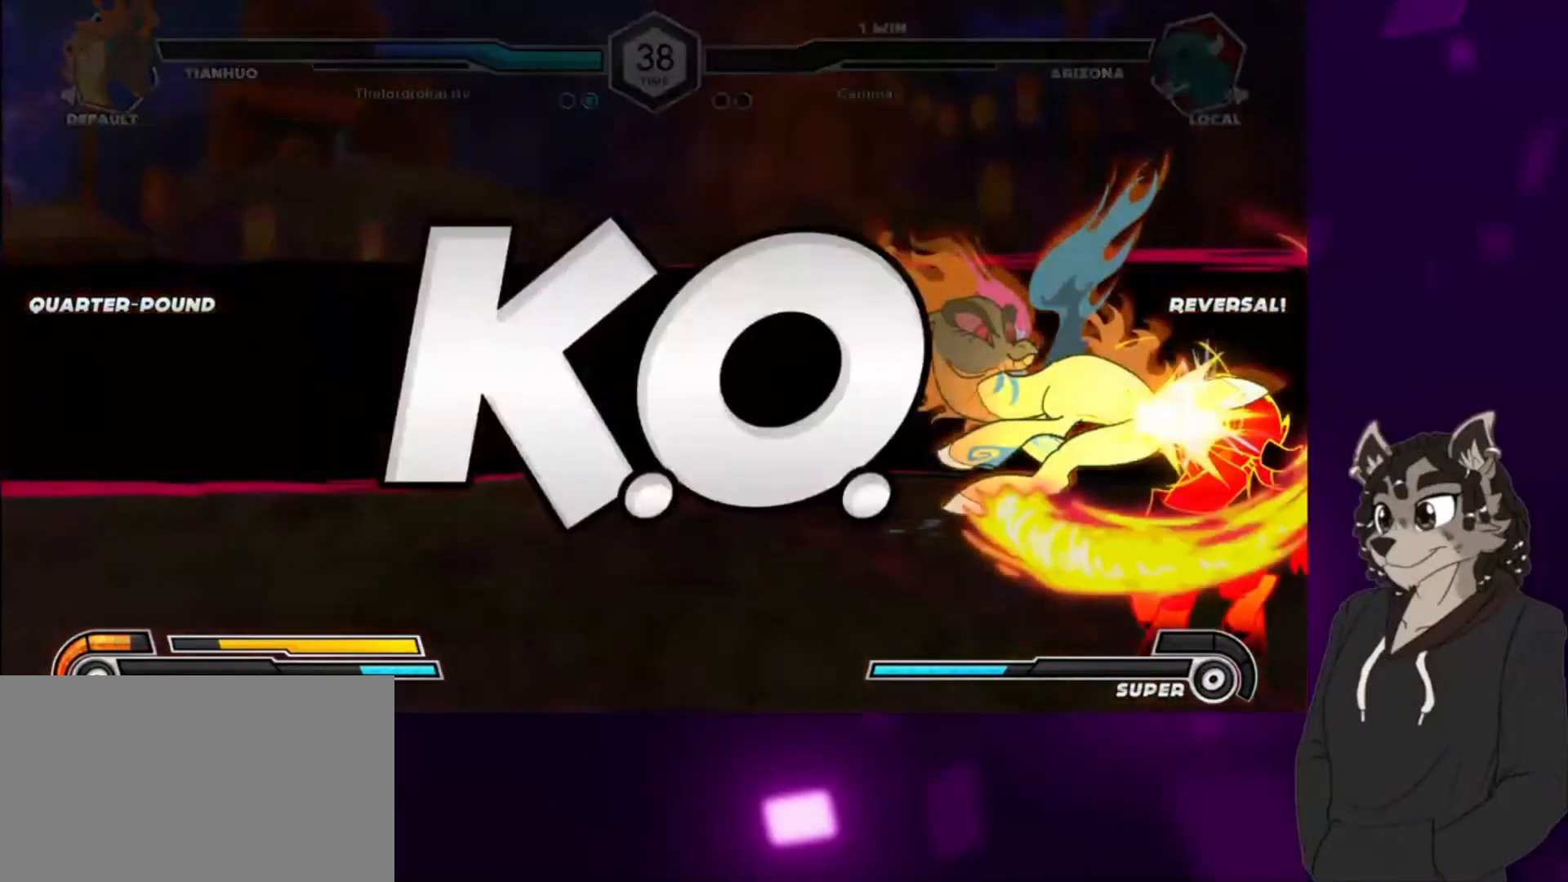
{"buttons": [], "events": [[100, "DPAD_RIGHT", "up"]]}